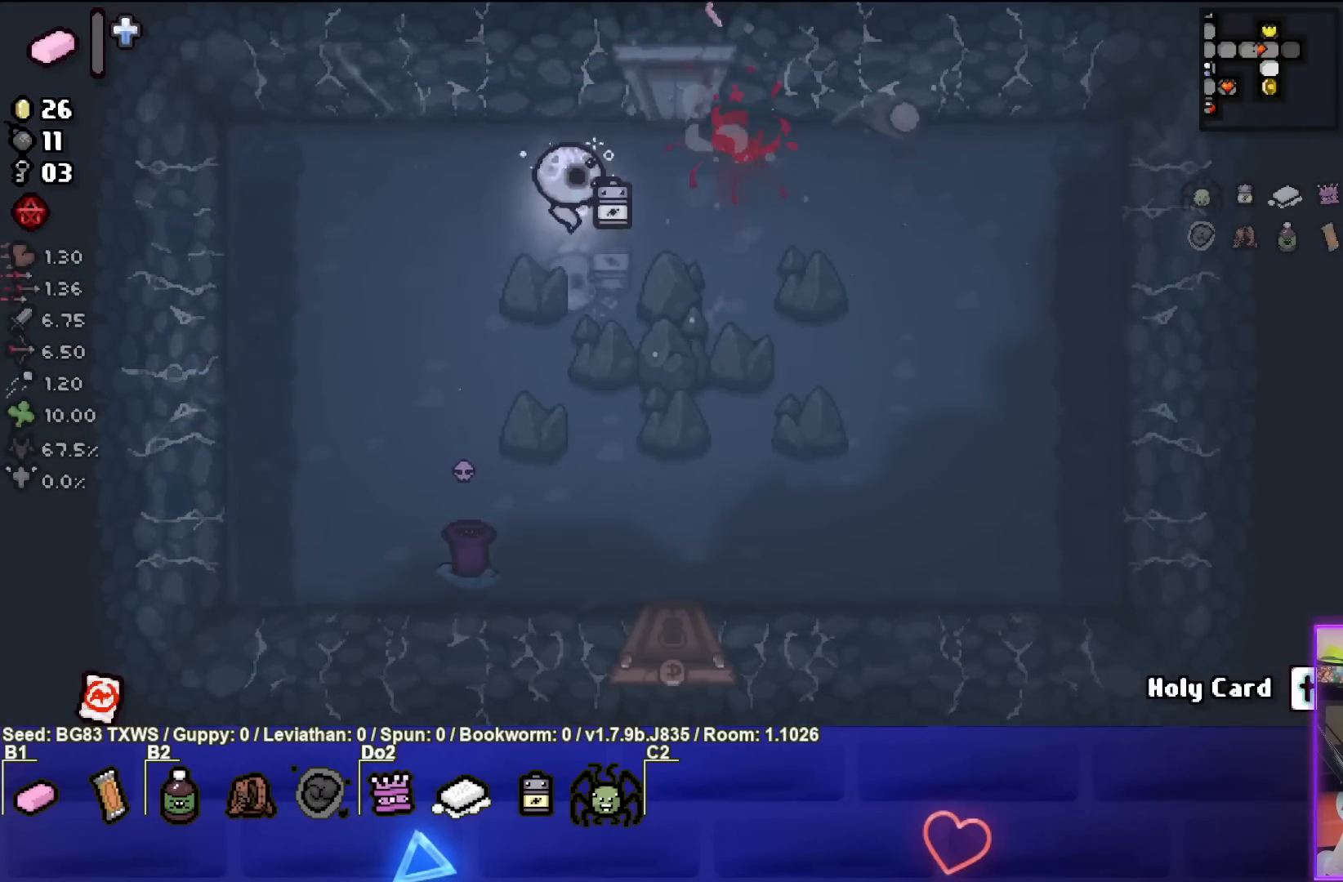
Gameplay with a controller (PlayStation layout); each line is a JSON object with the inputs held at the frame after it. "events" lists button and stick changes between this image and that frame as [ms after this image, input, new state], when the widget could be followed in between. Not read: right_stick.
{"buttons": ["CROSS"], "left_stick": "center", "events": [[100, "left_stick", "down-left"], [400, "CROSS", "down"], [400, "left_stick", "center"]]}
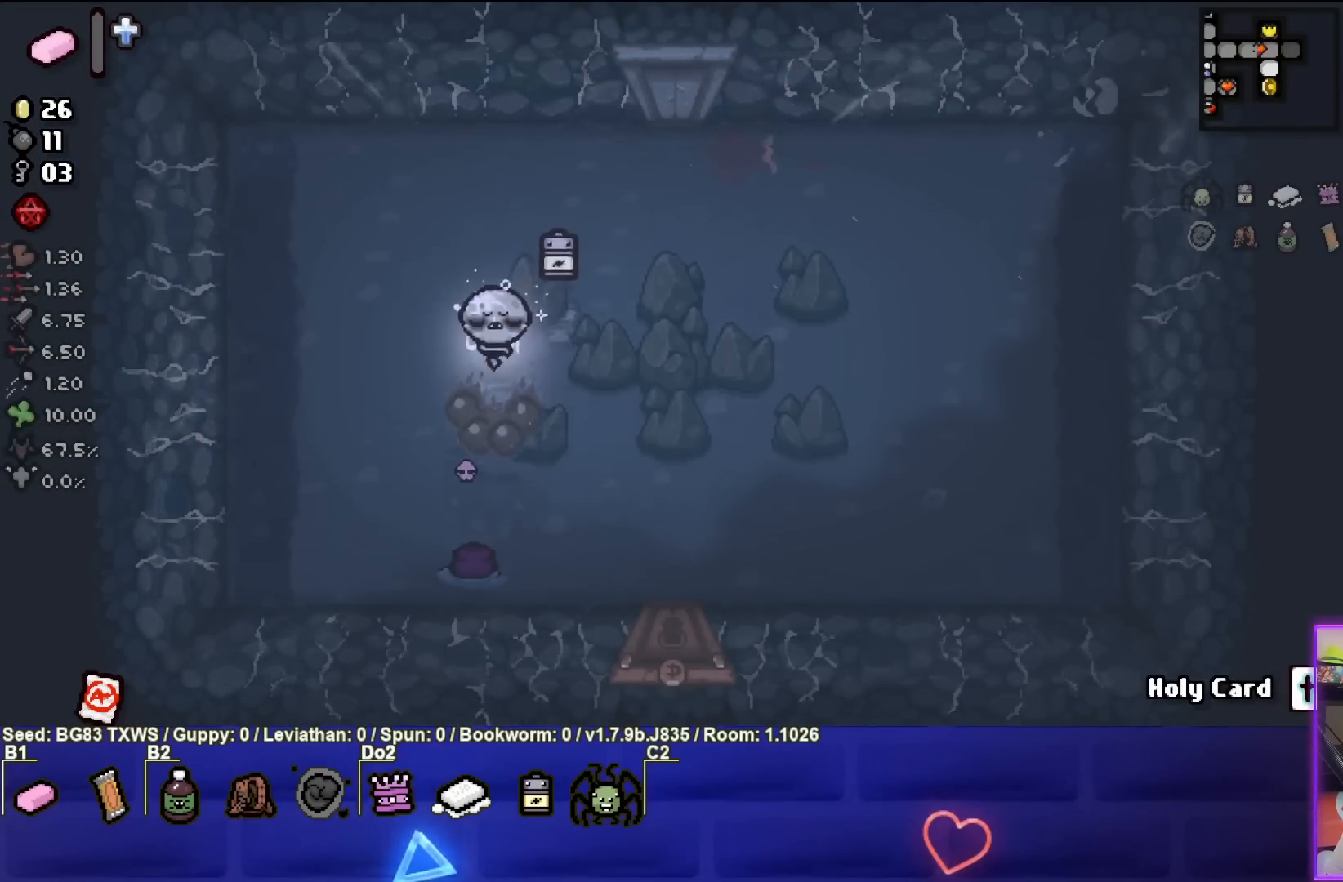
{"buttons": [], "left_stick": "center", "events": [[67, "left_stick", "up-right"], [117, "CROSS", "up"], [483, "left_stick", "center"]]}
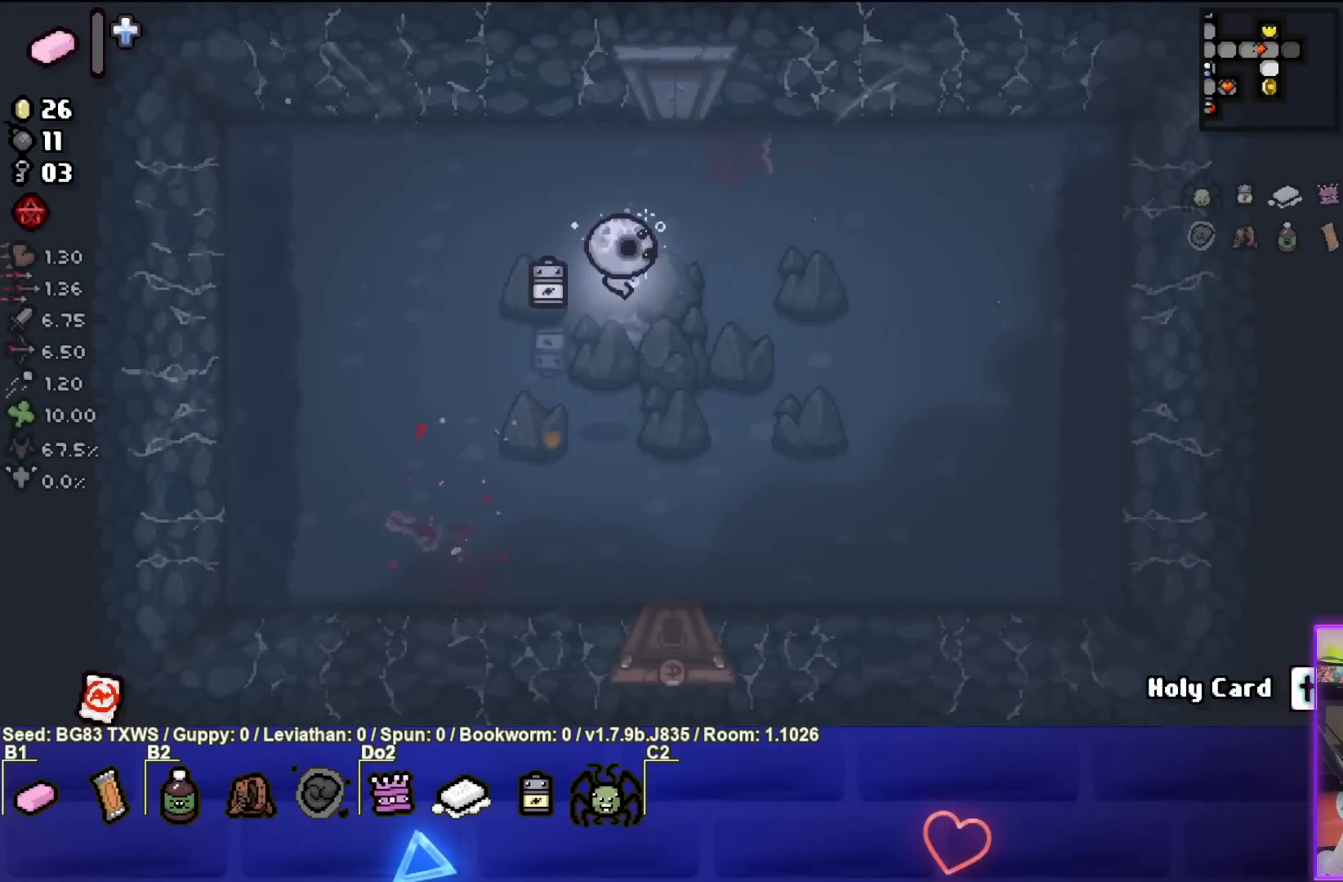
{"buttons": ["SELECT"], "left_stick": "center", "events": [[450, "SELECT", "down"]]}
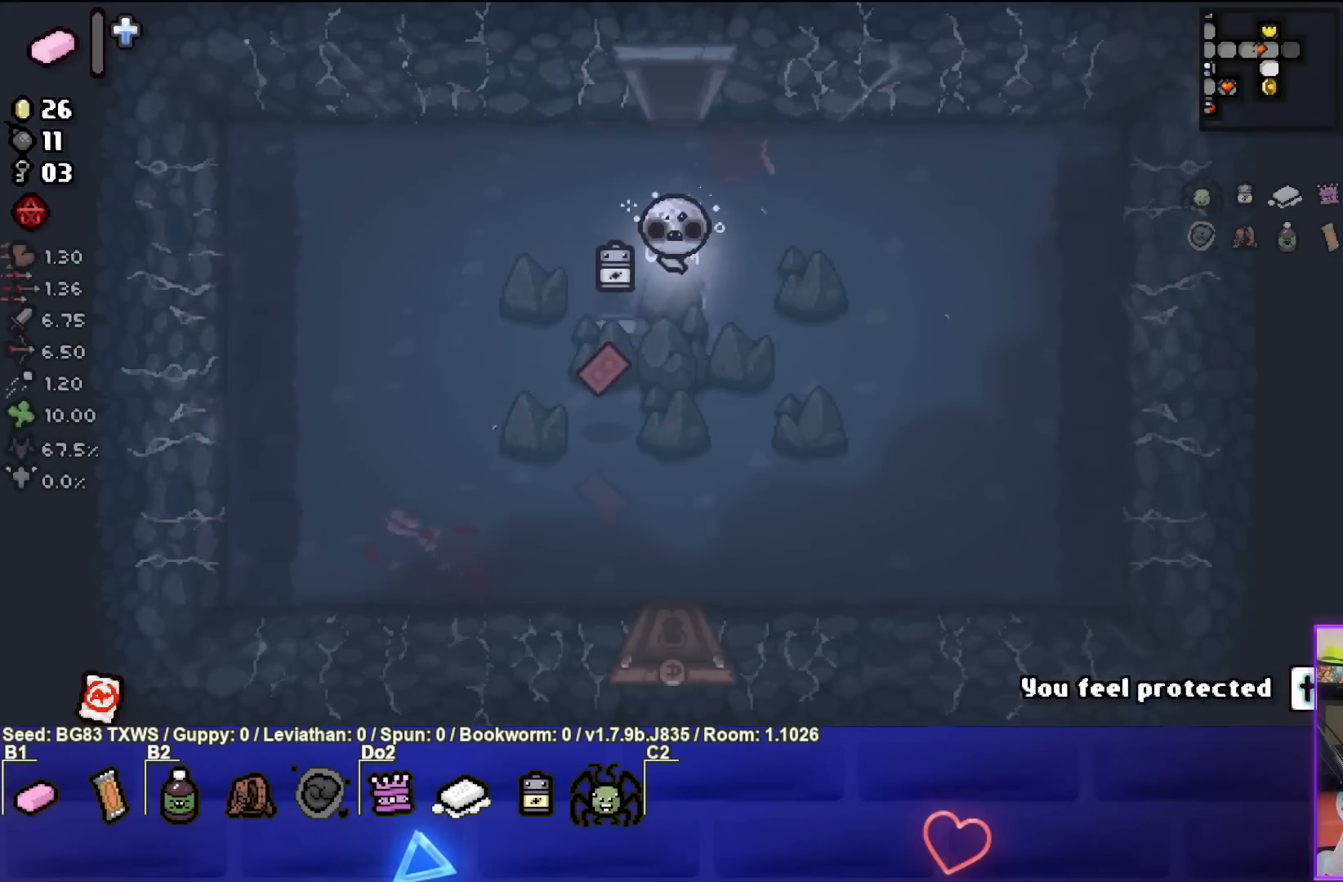
{"buttons": ["SELECT"], "left_stick": "center", "events": []}
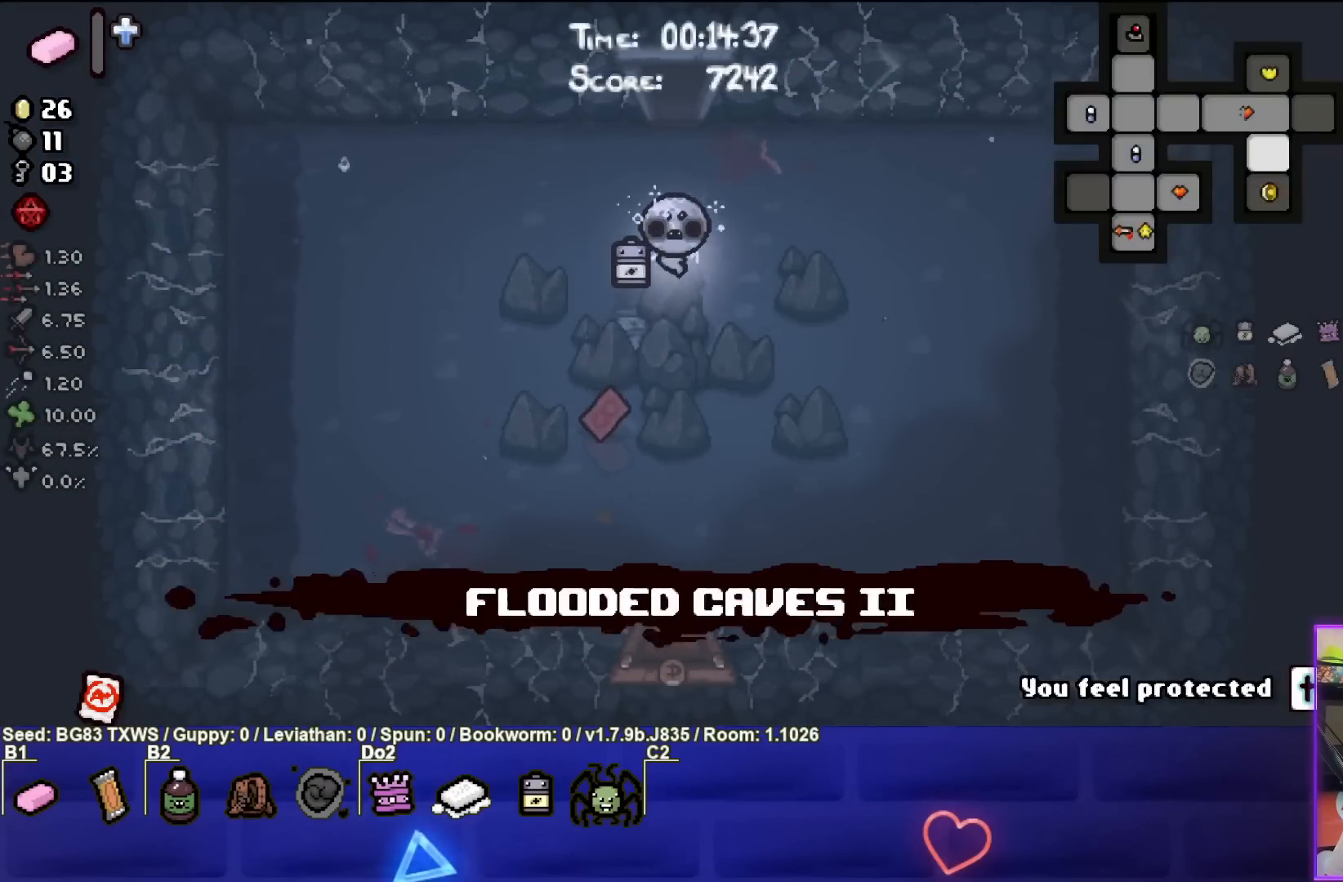
{"buttons": [], "left_stick": "down", "events": [[117, "SELECT", "up"], [367, "left_stick", "down"]]}
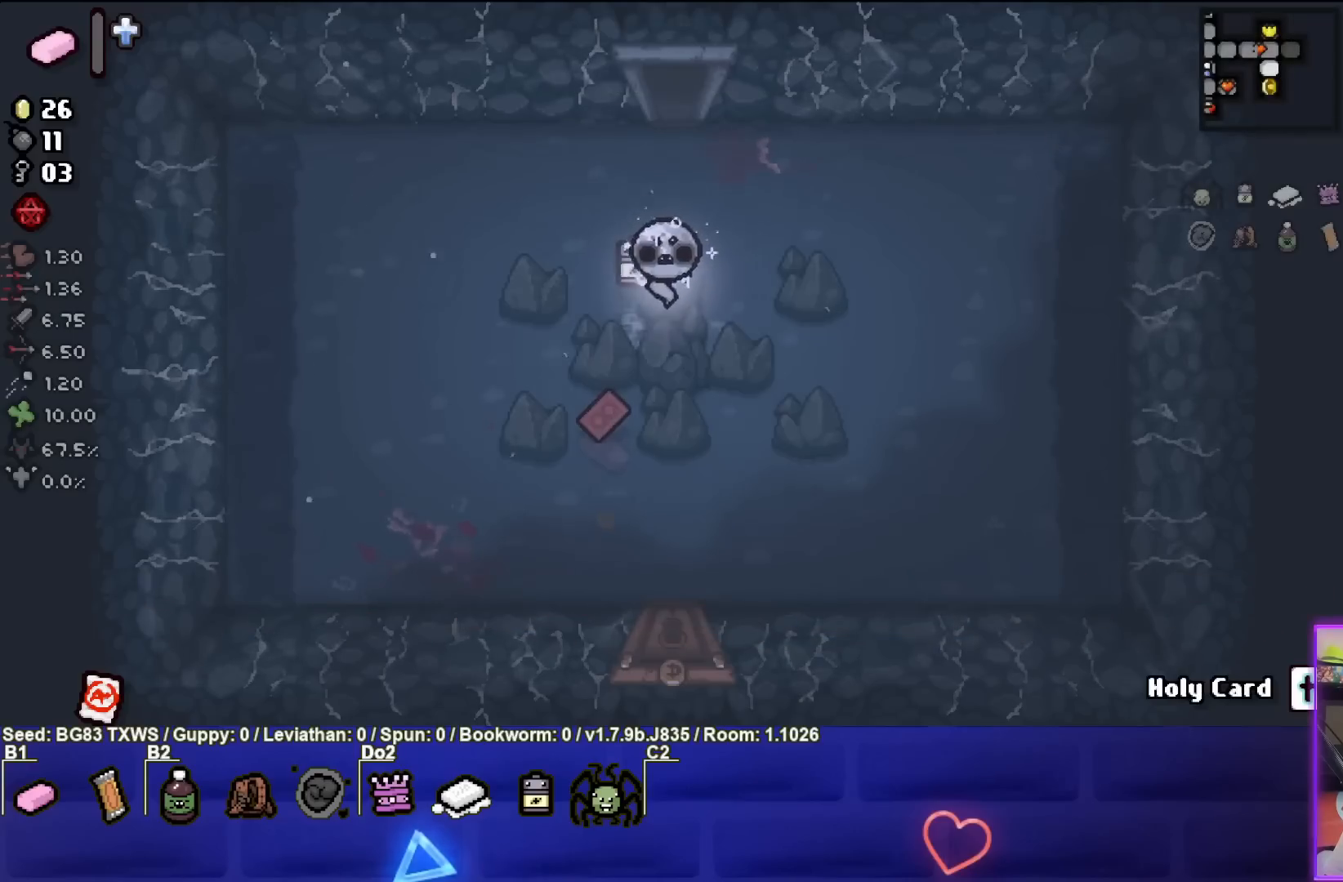
{"buttons": [], "left_stick": "up-right", "events": [[333, "left_stick", "up-right"]]}
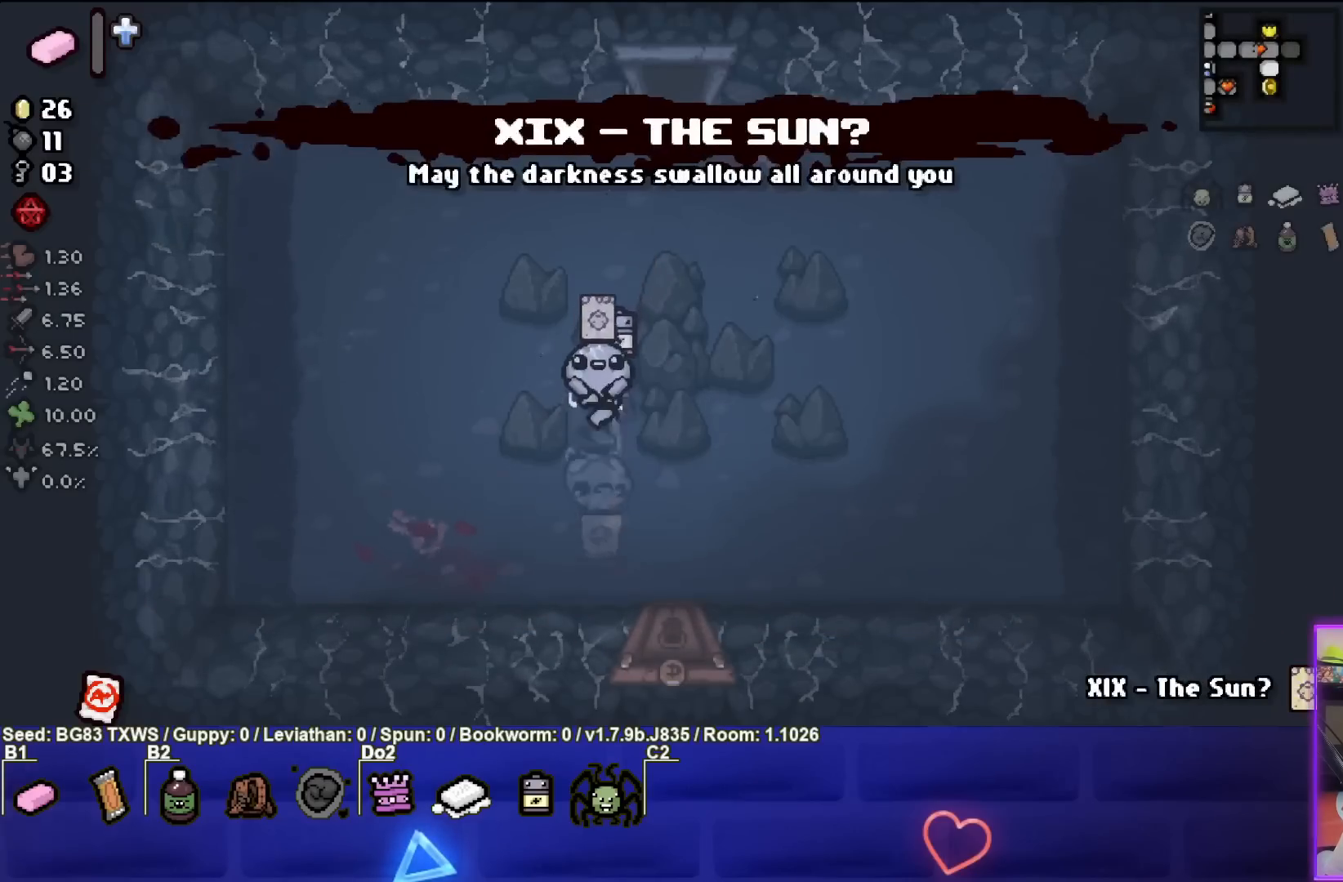
{"buttons": [], "left_stick": "center", "events": [[267, "left_stick", "center"]]}
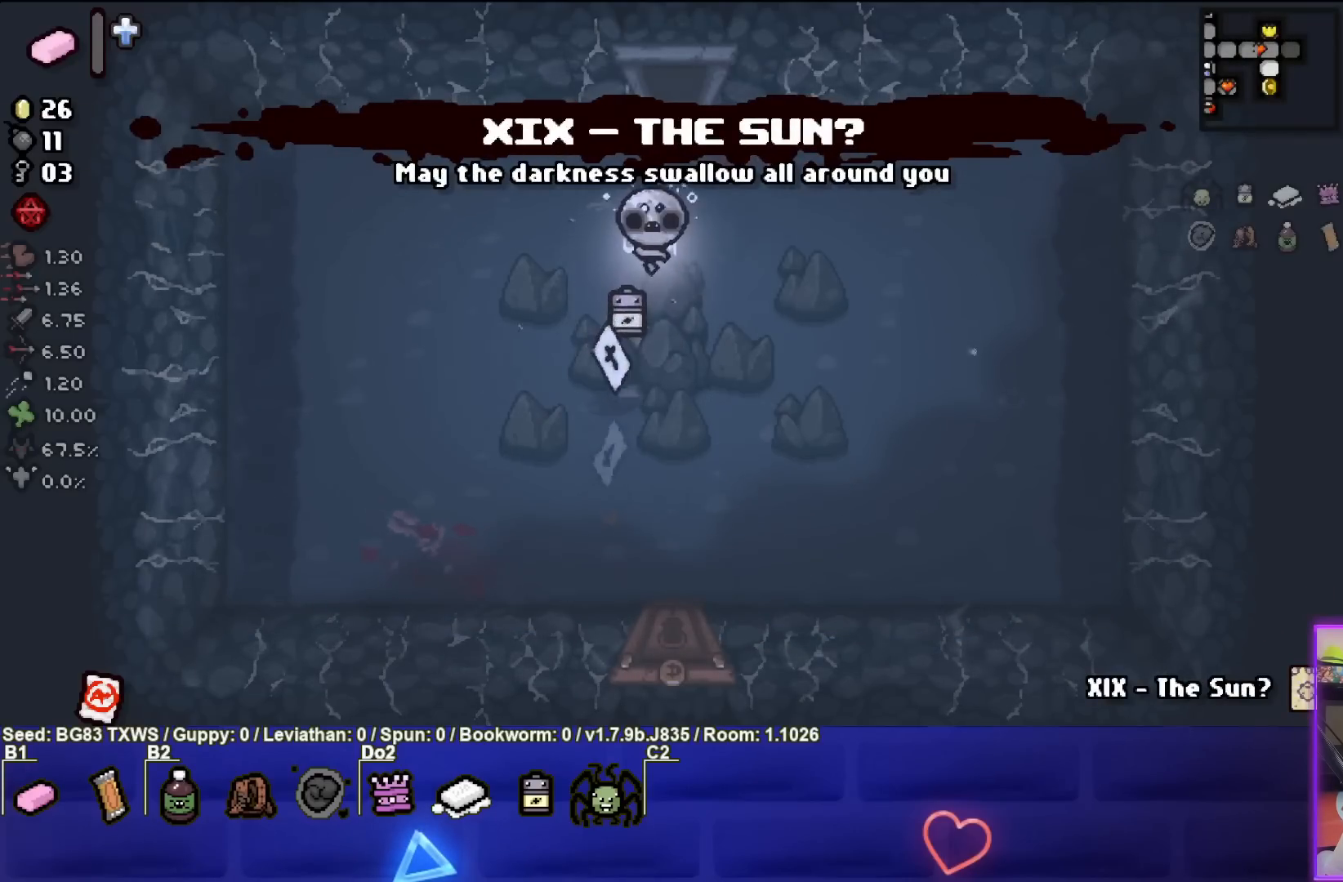
{"buttons": [], "left_stick": "down-left", "events": [[283, "left_stick", "down-left"]]}
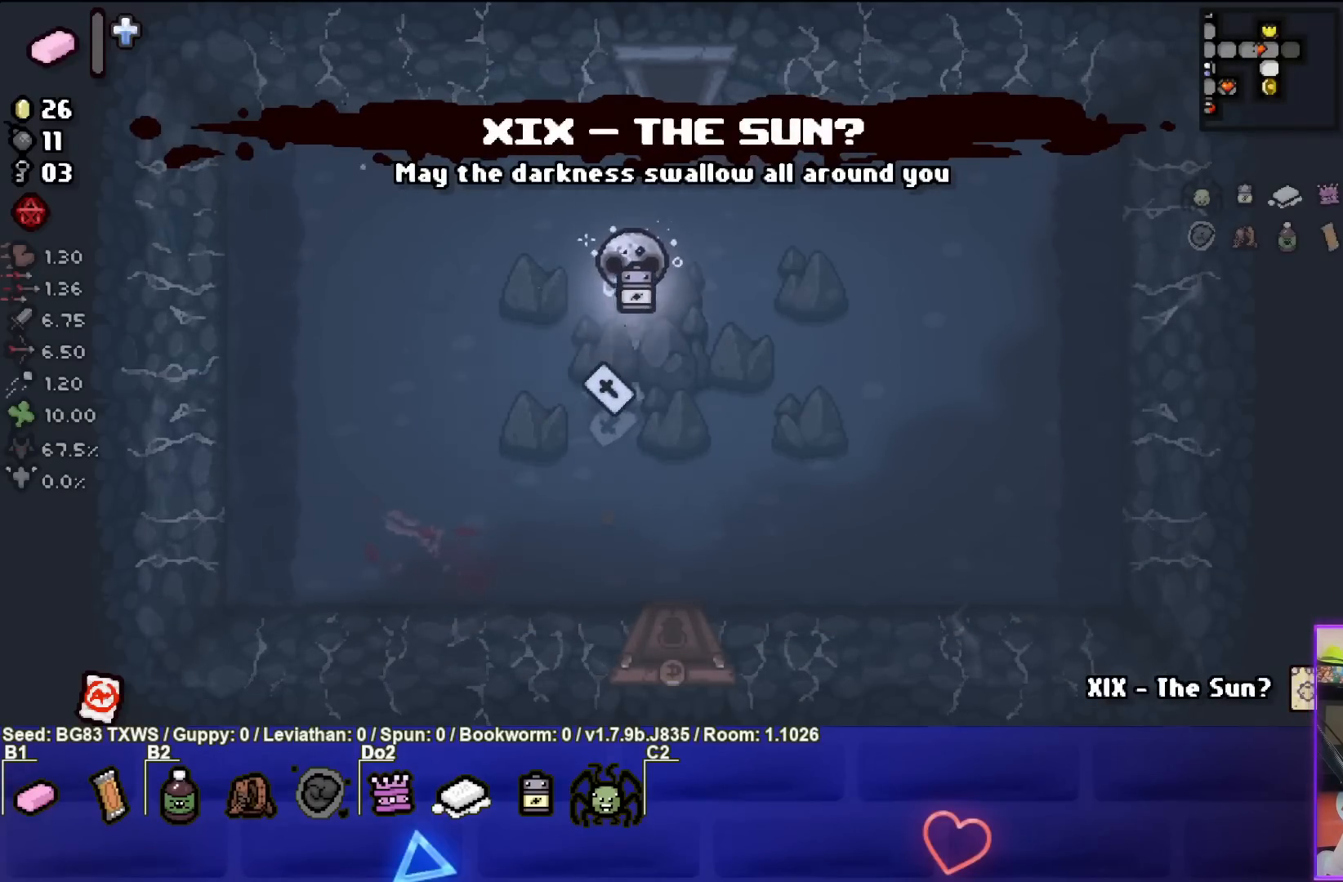
{"buttons": [], "left_stick": "up", "events": [[167, "left_stick", "center"], [217, "left_stick", "up"]]}
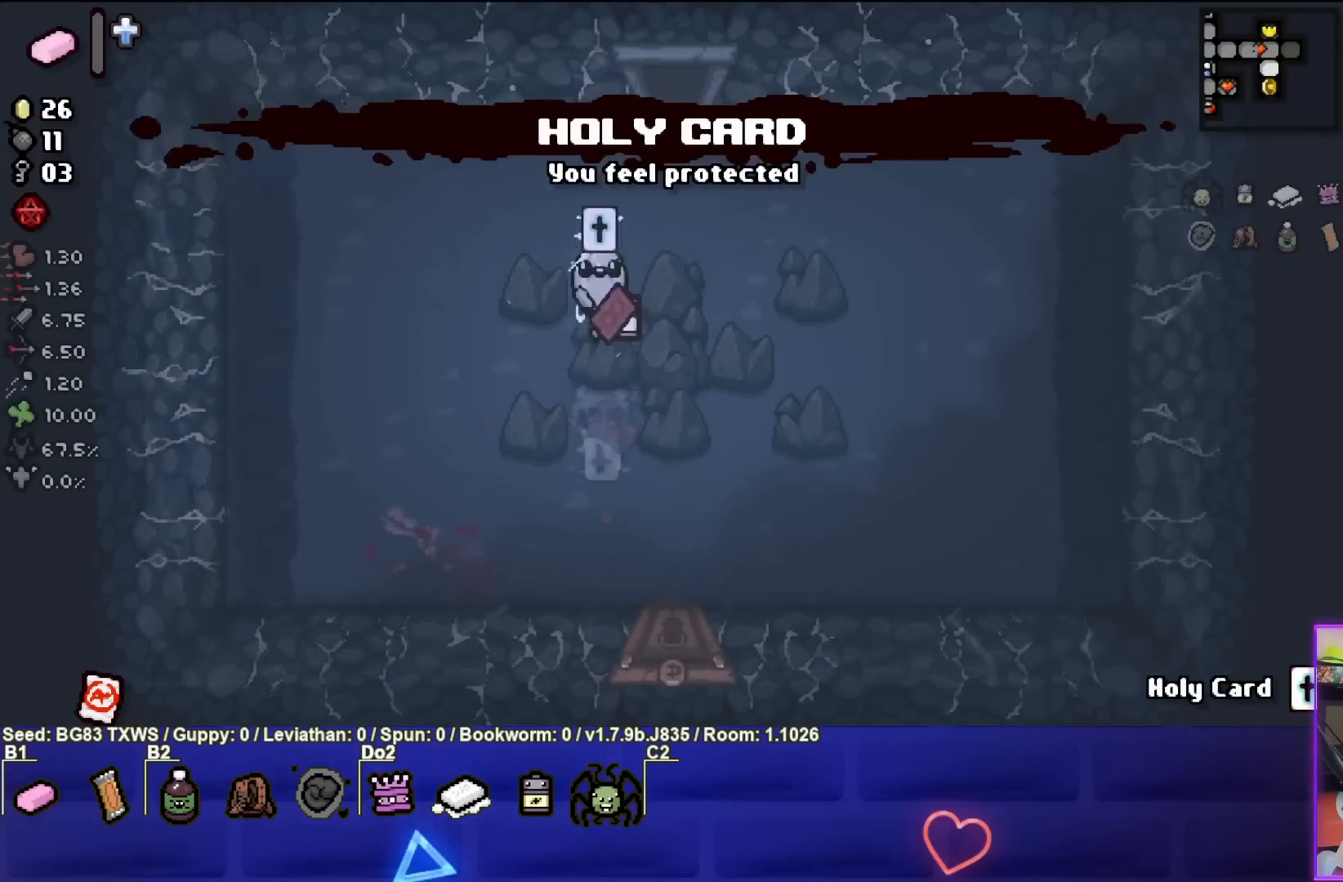
{"buttons": [], "left_stick": "up", "events": []}
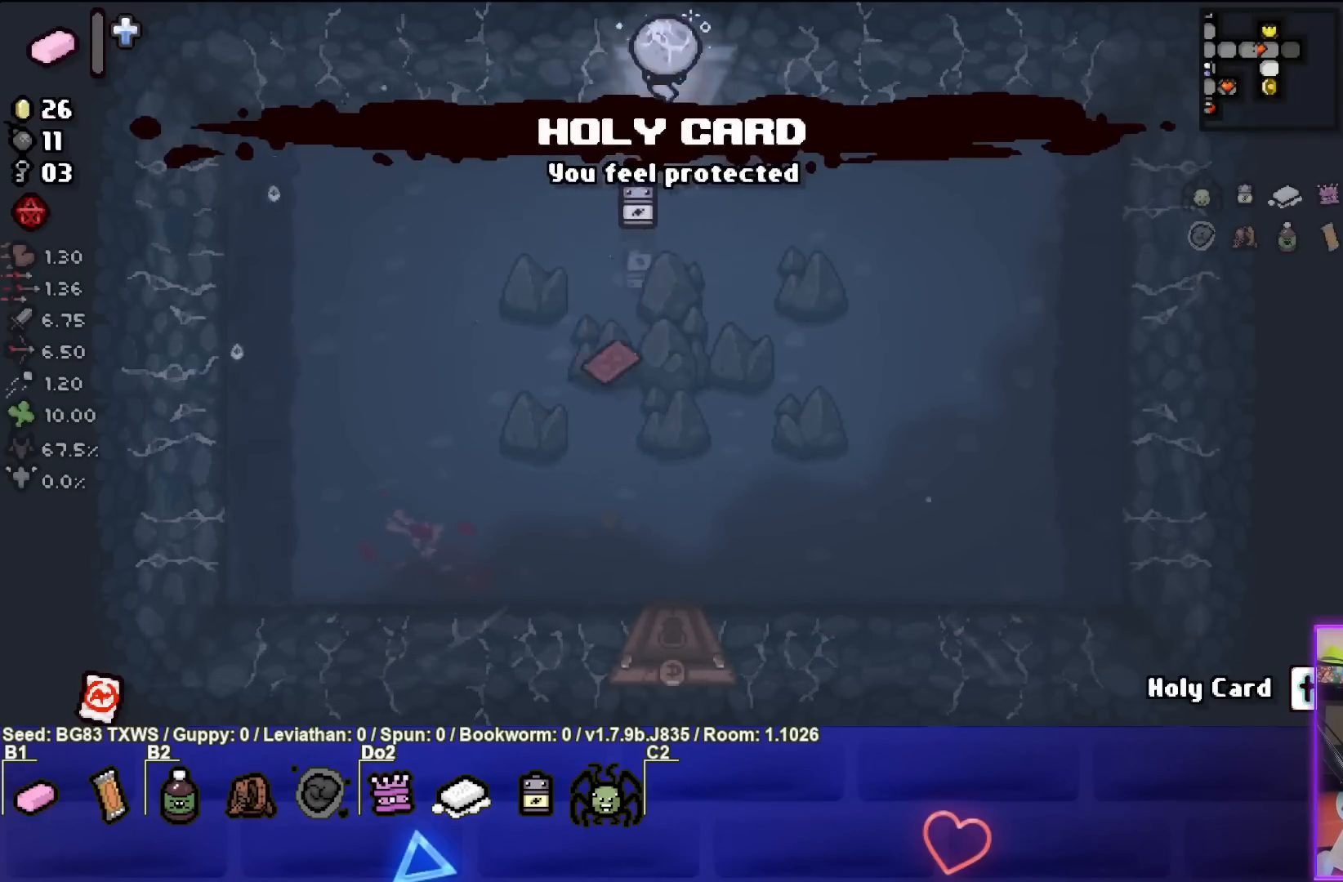
{"buttons": [], "left_stick": "center", "events": [[100, "left_stick", "center"]]}
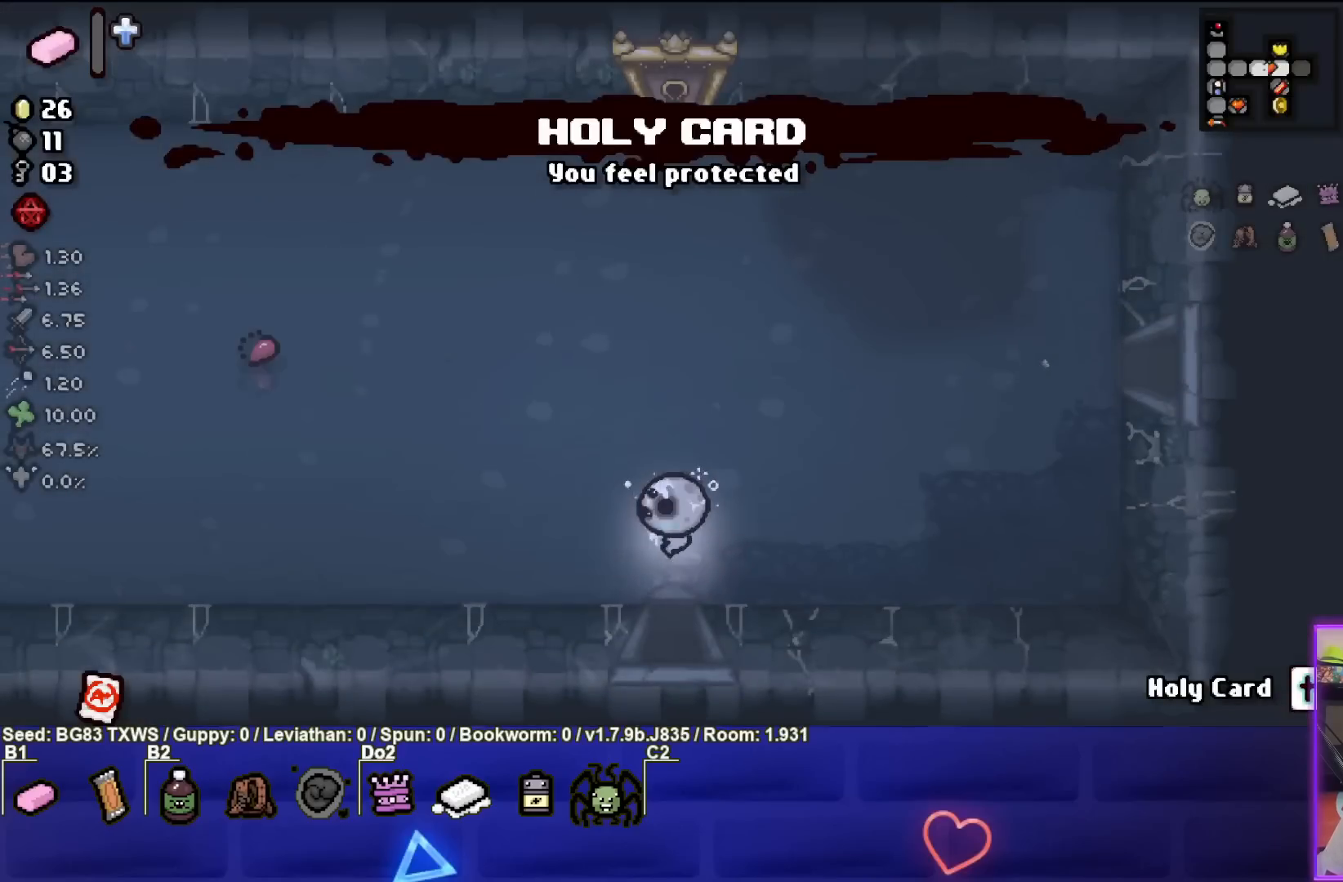
{"buttons": [], "left_stick": "left", "events": [[33, "left_stick", "left"]]}
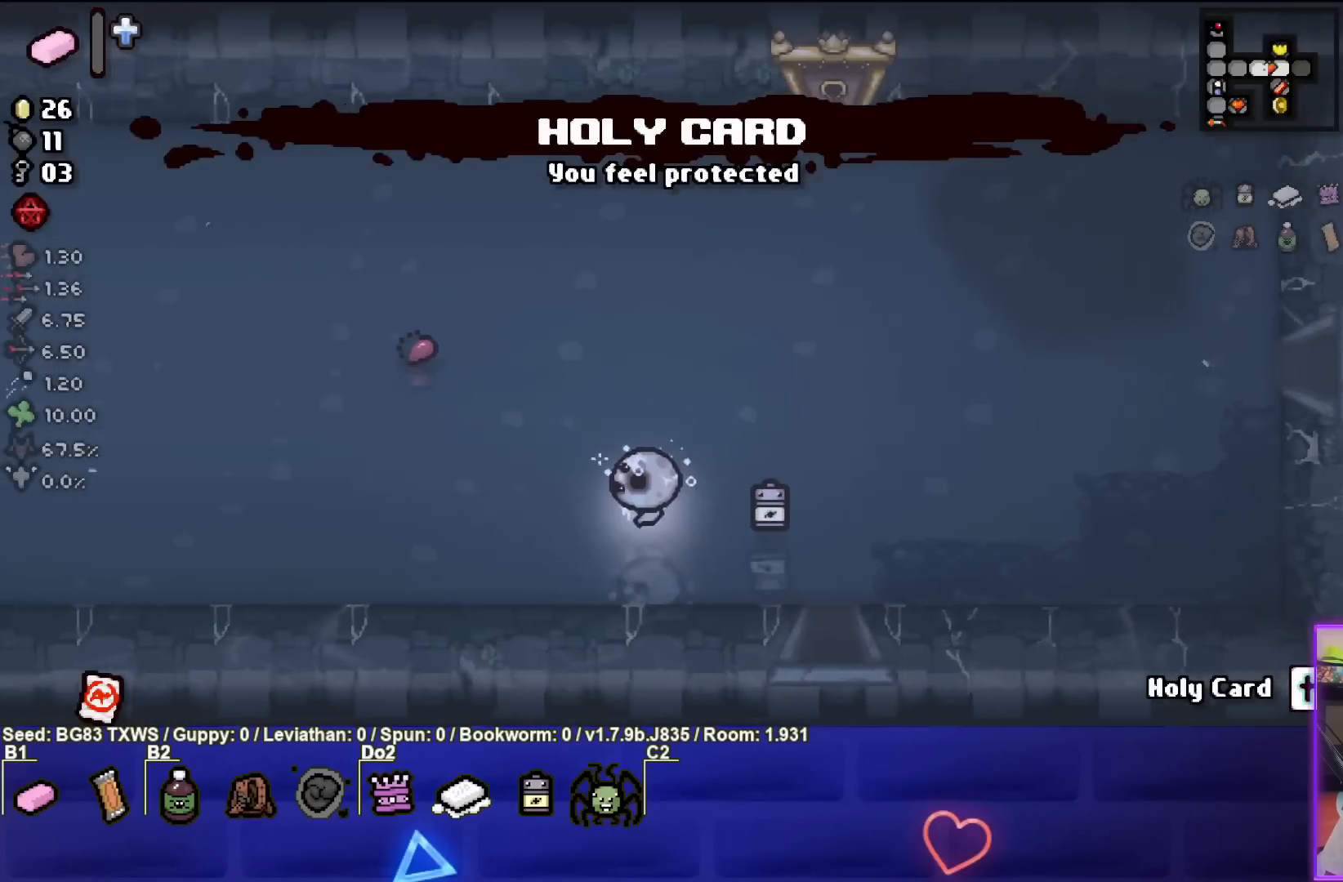
{"buttons": [], "left_stick": "left", "events": []}
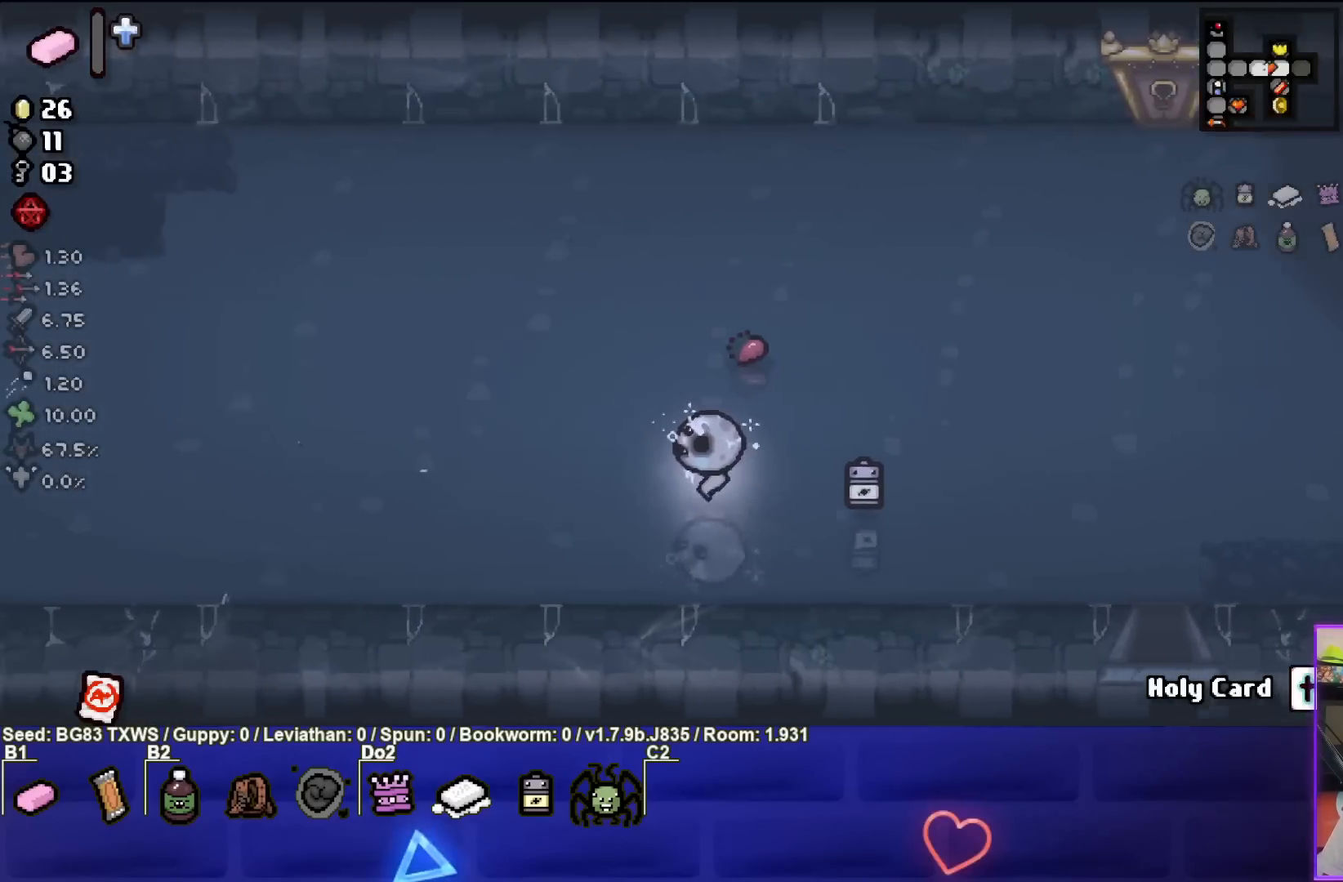
{"buttons": [], "left_stick": "left", "events": []}
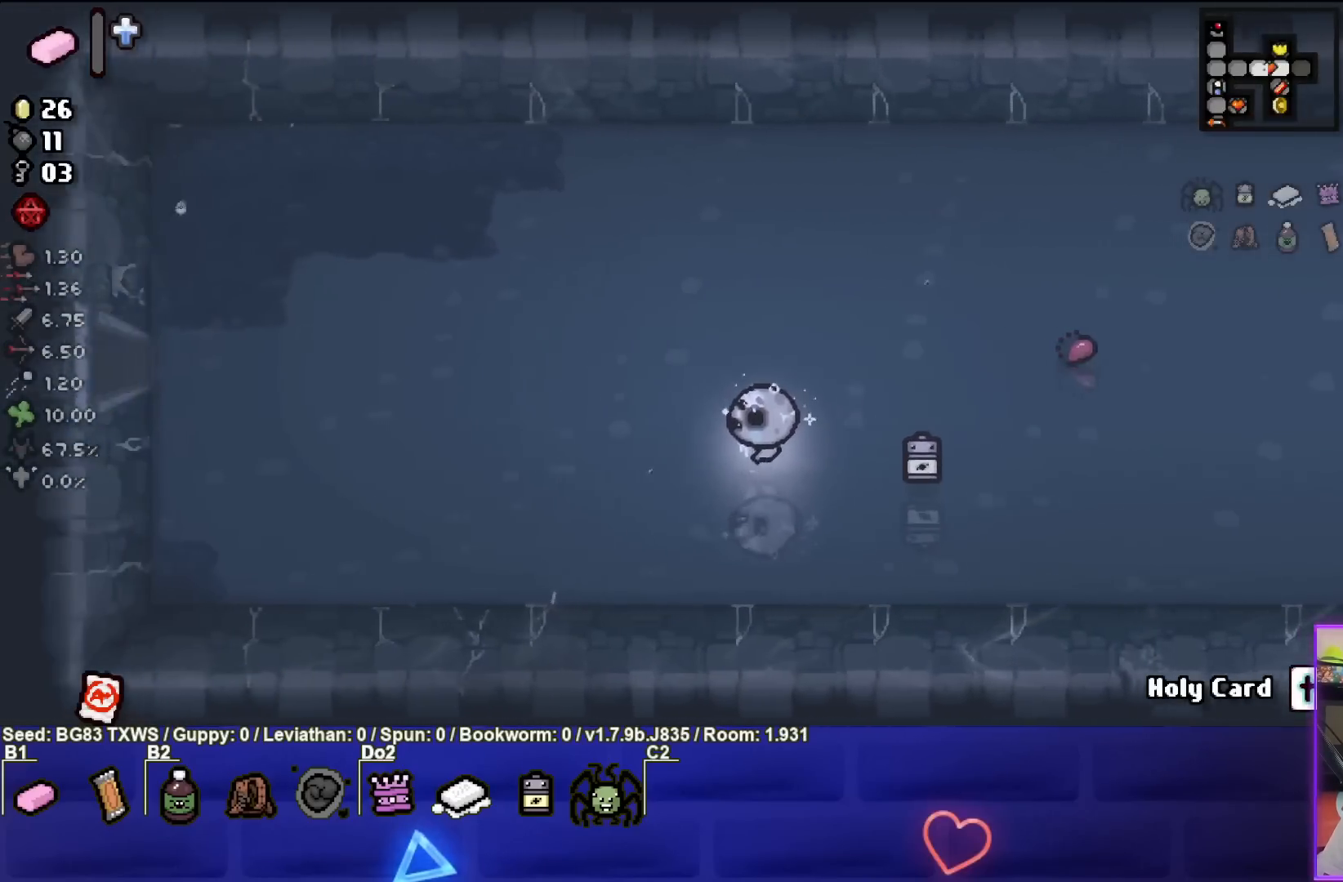
{"buttons": [], "left_stick": "left", "events": []}
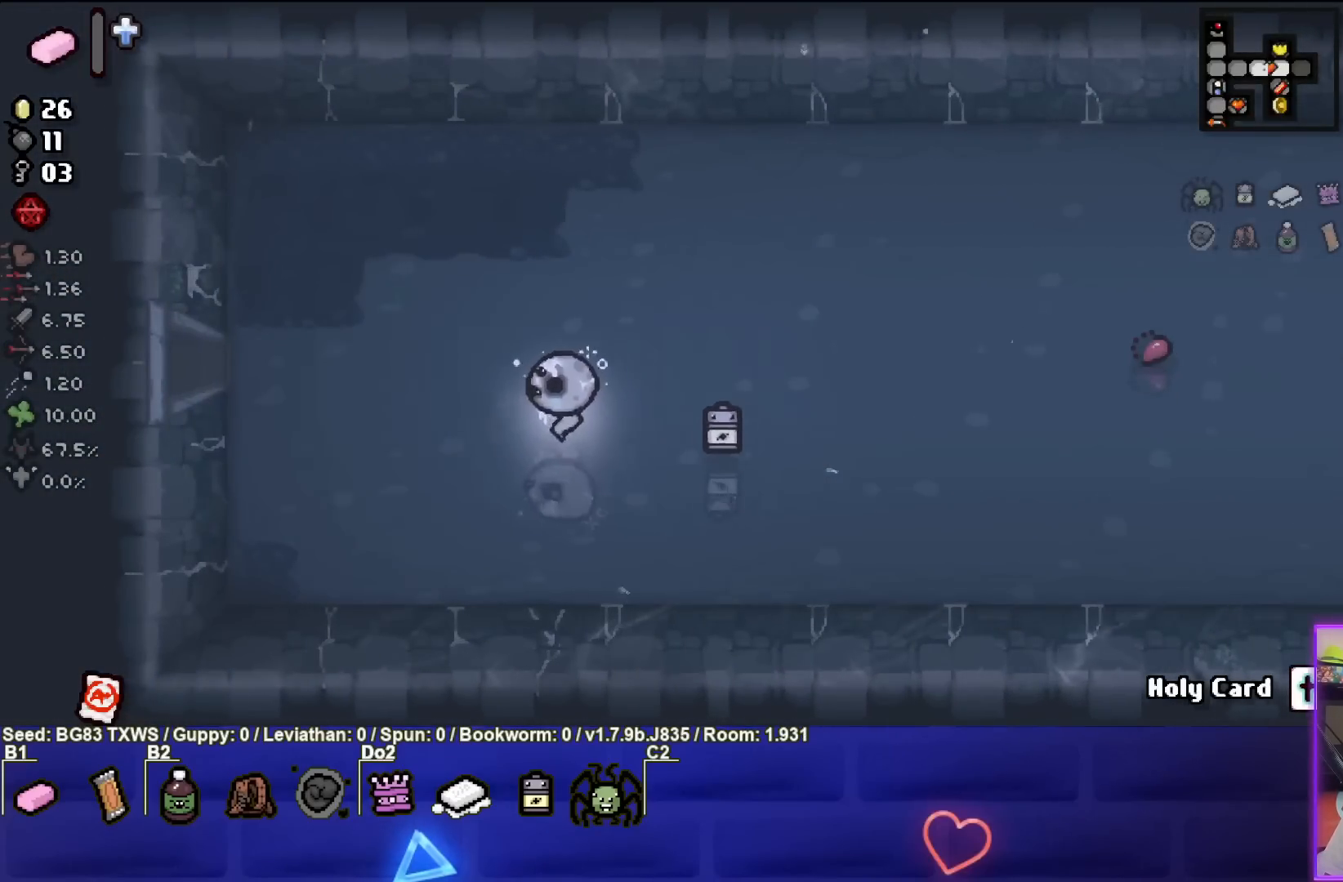
{"buttons": [], "left_stick": "left", "events": []}
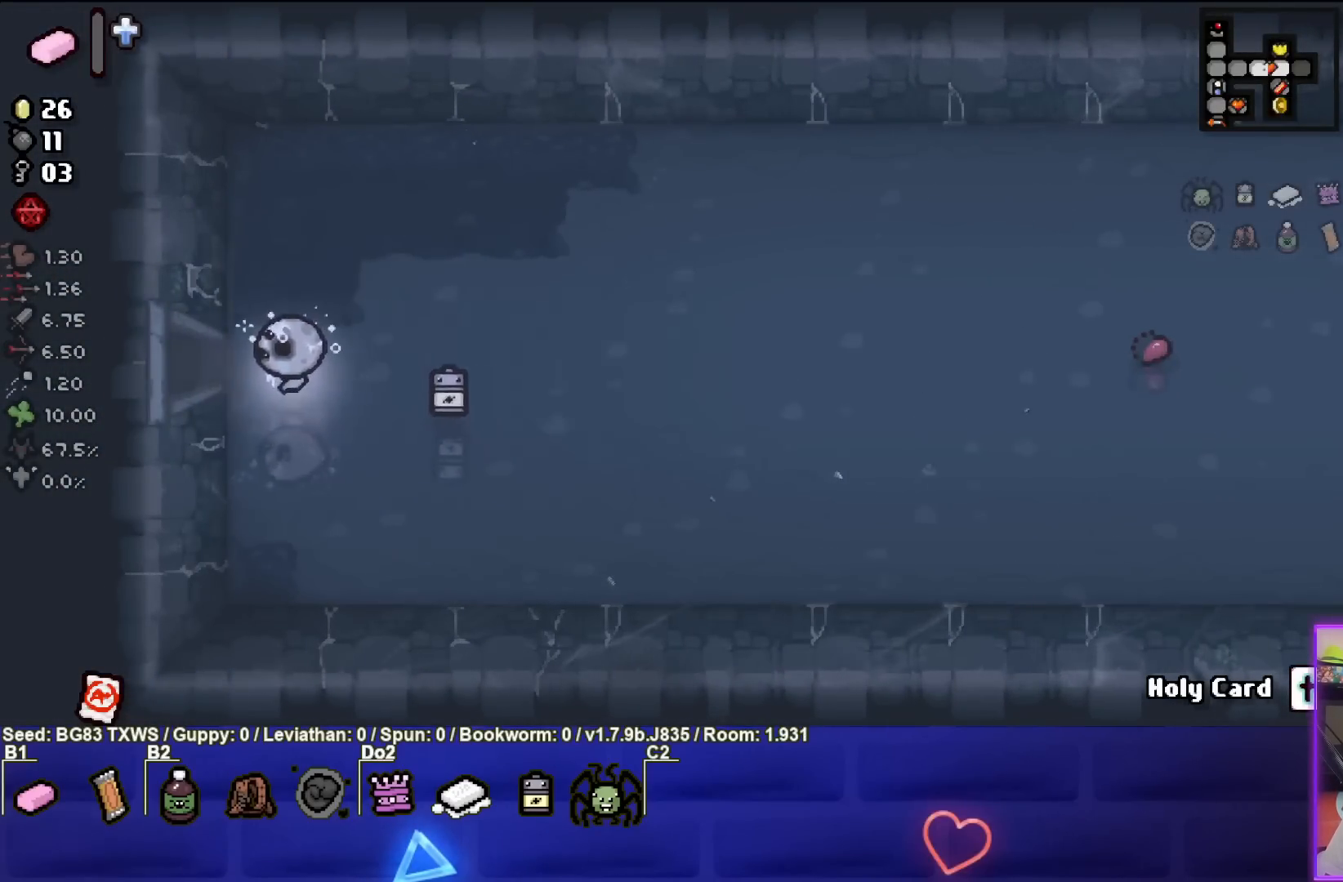
{"buttons": [], "left_stick": "left", "events": []}
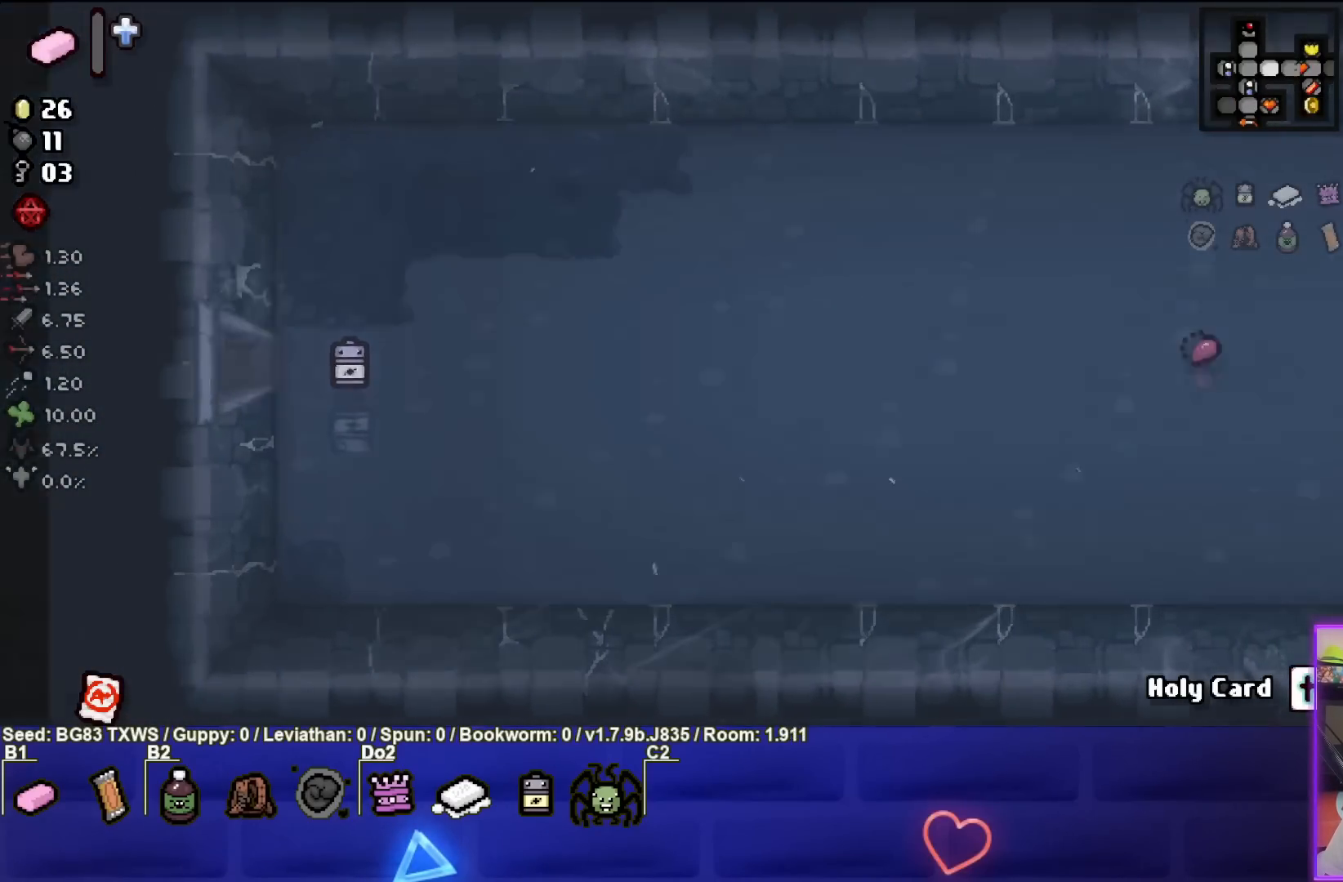
{"buttons": [], "left_stick": "left", "events": [[67, "left_stick", "center"], [383, "left_stick", "left"]]}
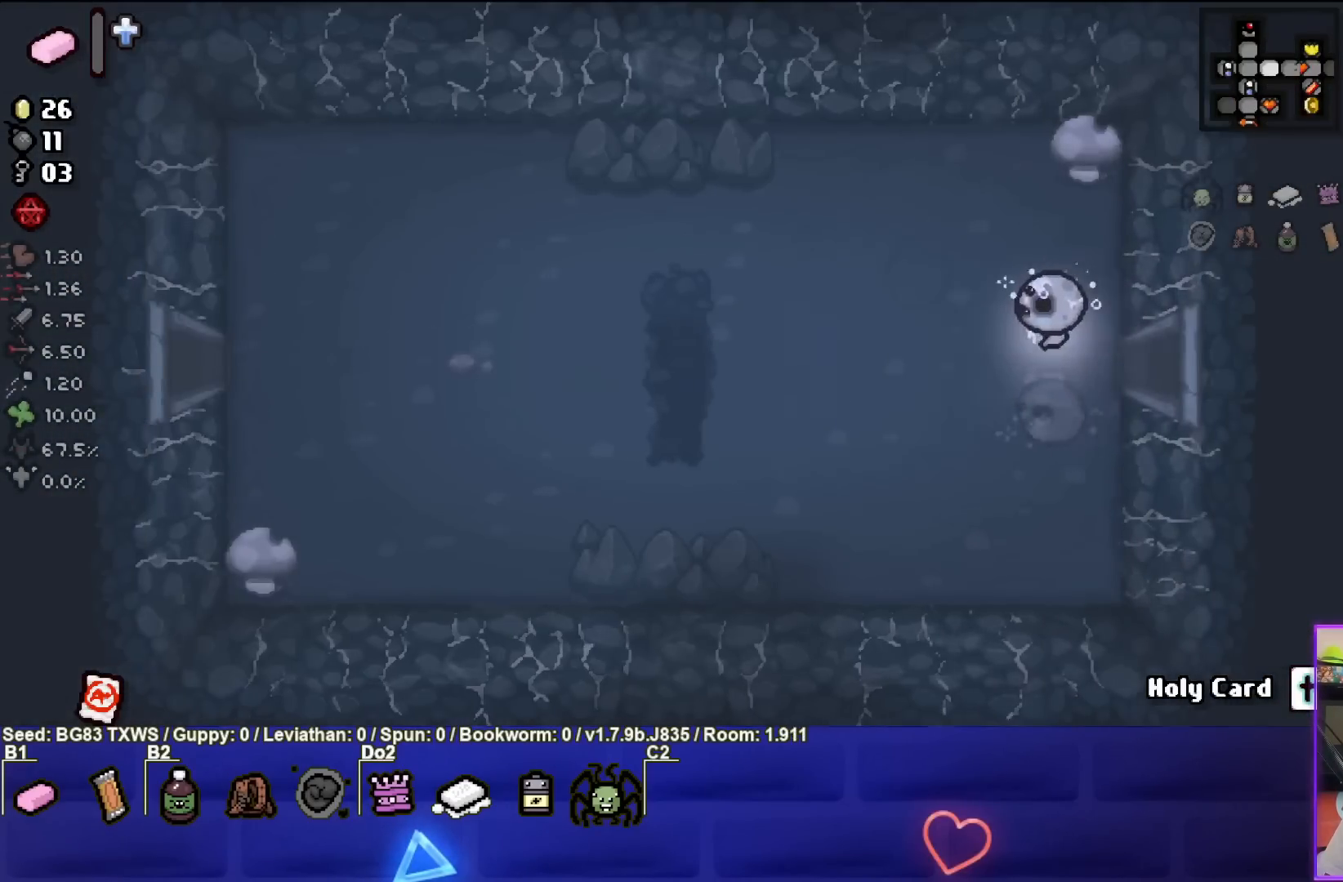
{"buttons": [], "left_stick": "left", "events": []}
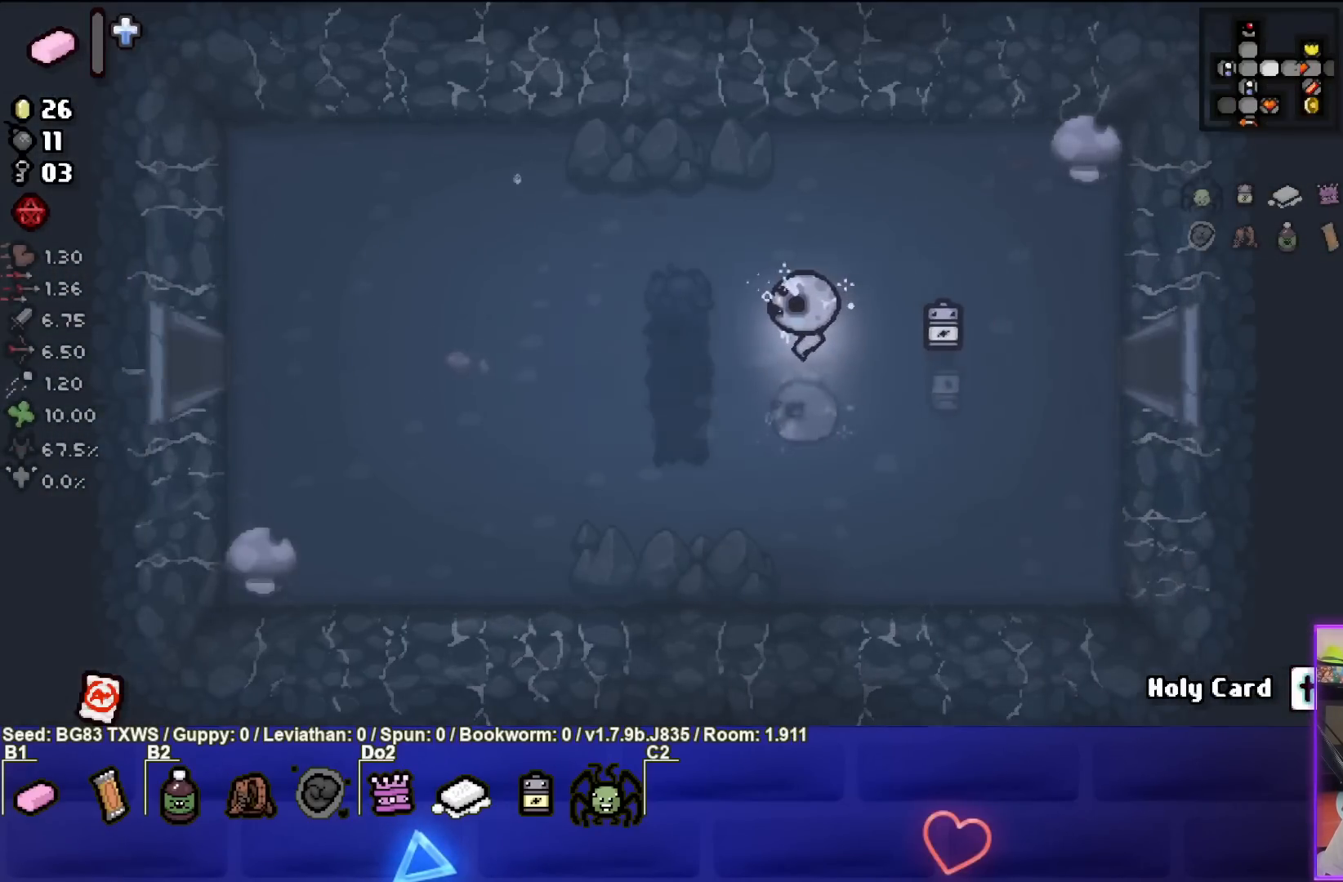
{"buttons": [], "left_stick": "left", "events": []}
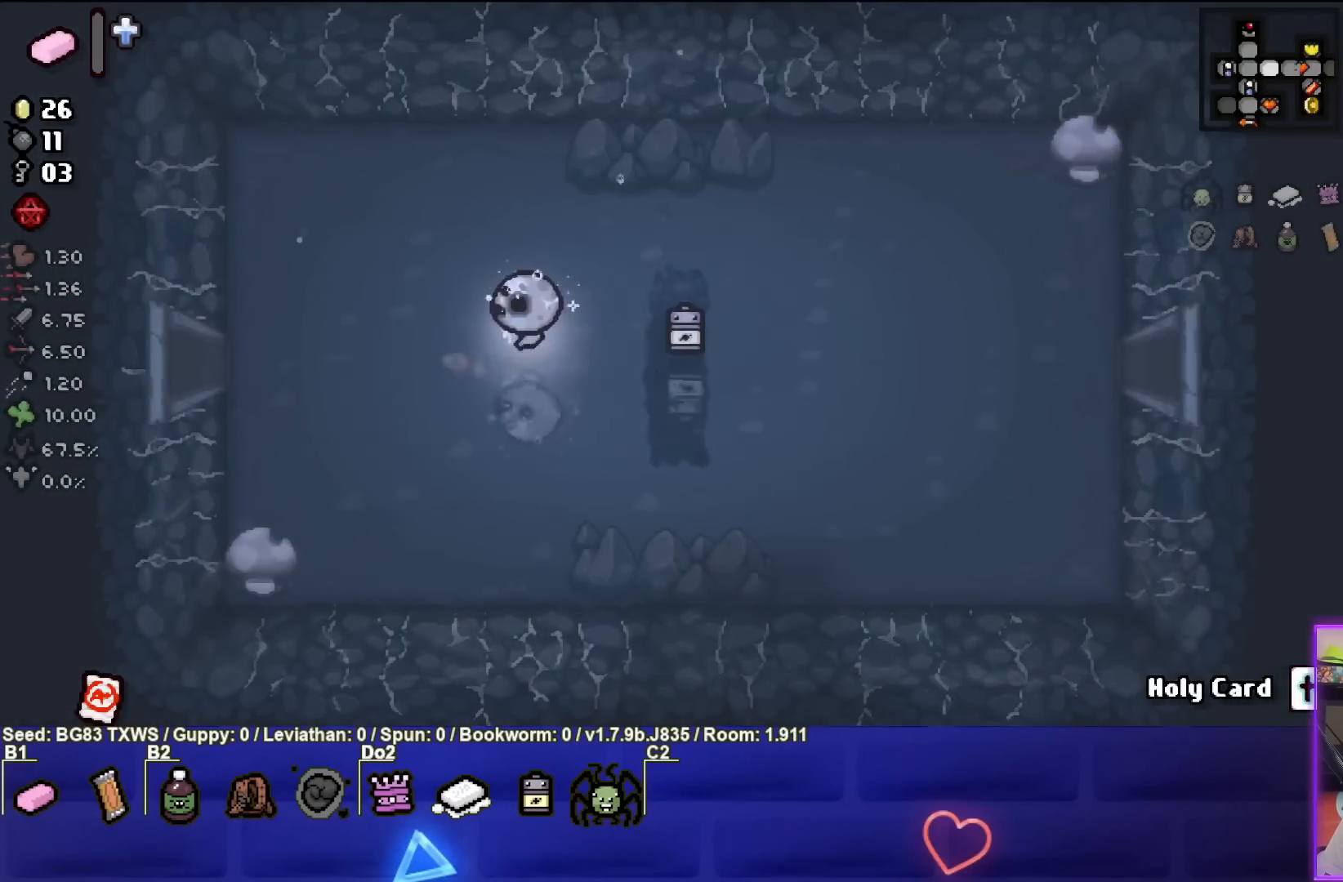
{"buttons": [], "left_stick": "left", "events": []}
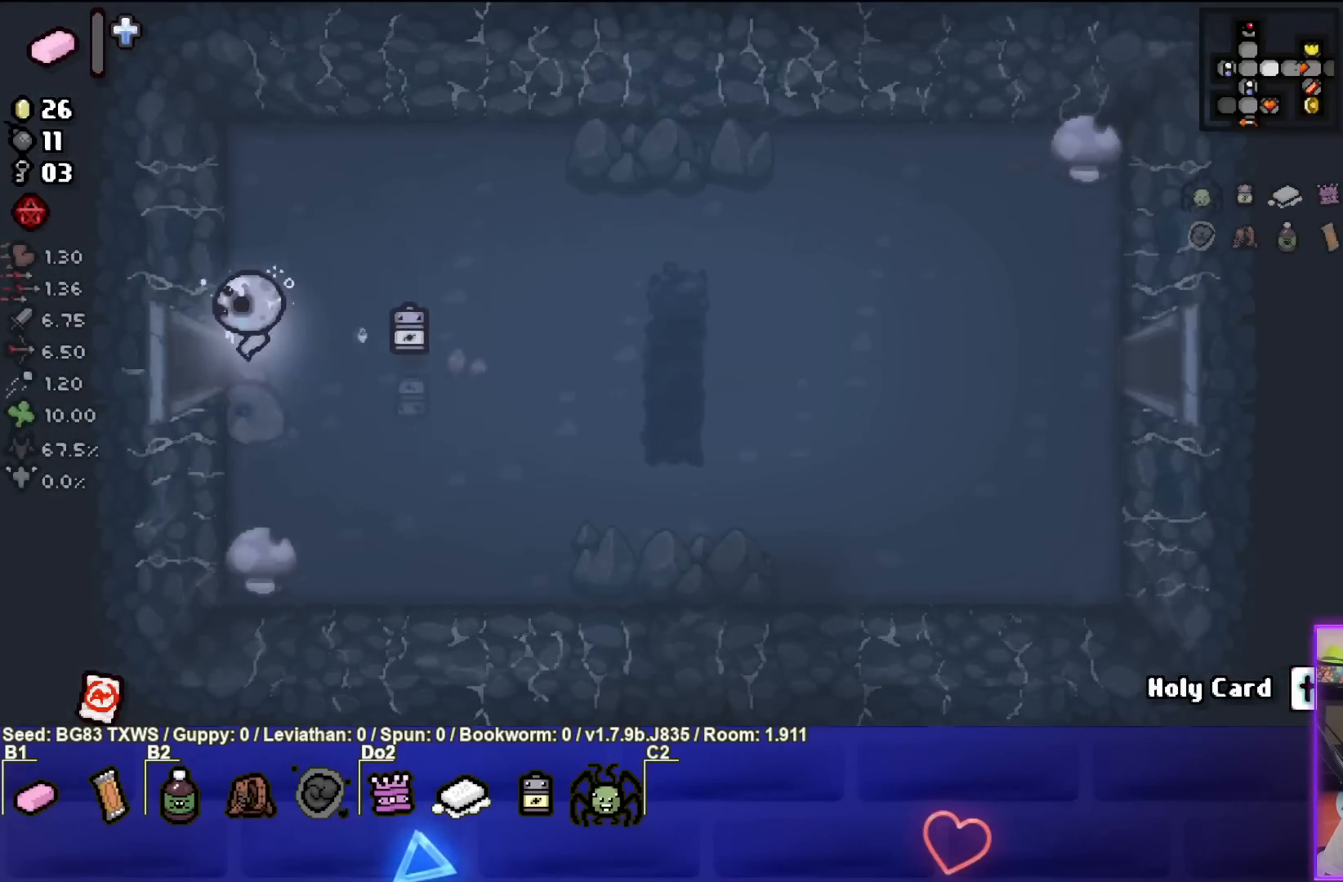
{"buttons": [], "left_stick": "left", "events": []}
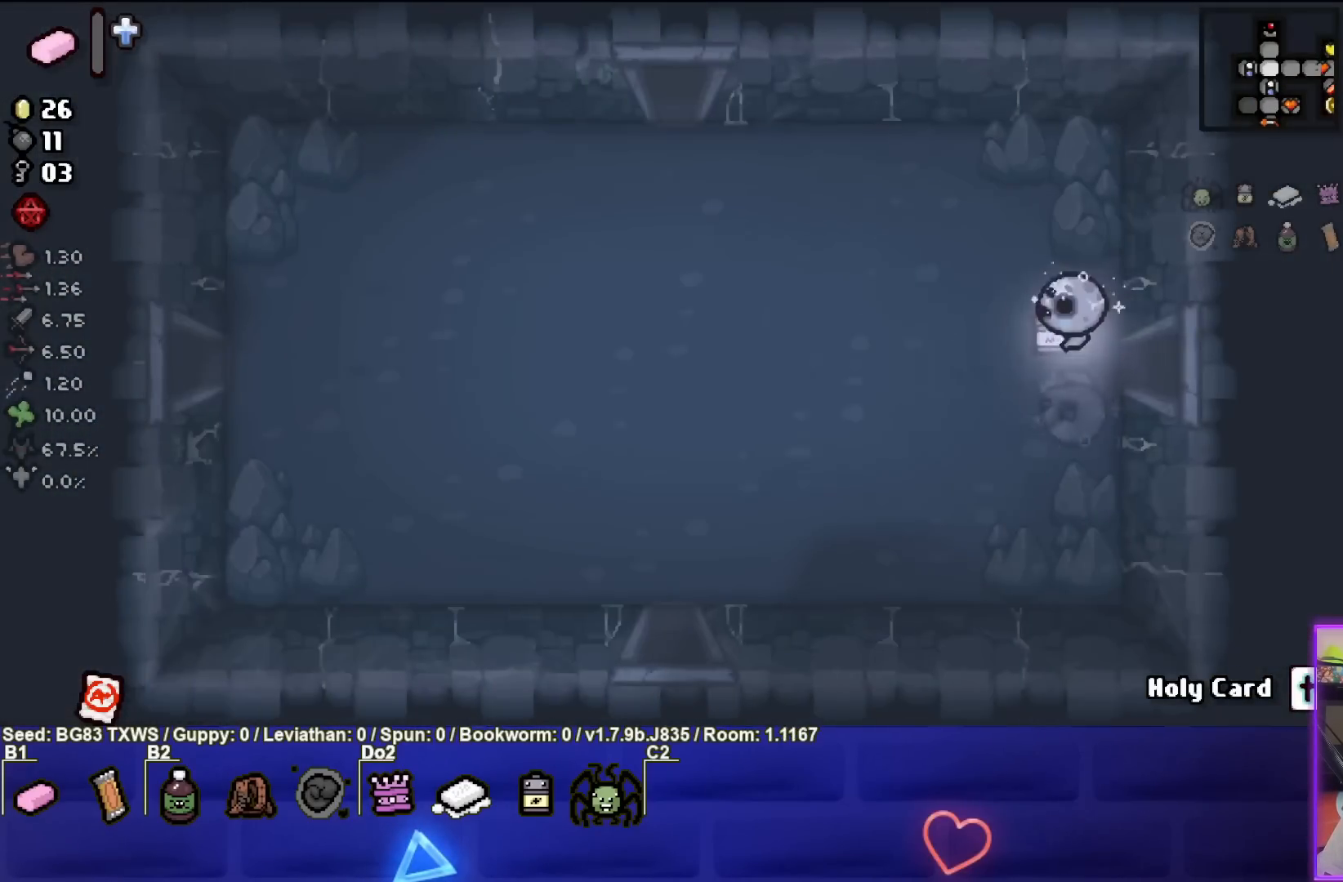
{"buttons": [], "left_stick": "down-left", "events": [[467, "left_stick", "down-left"]]}
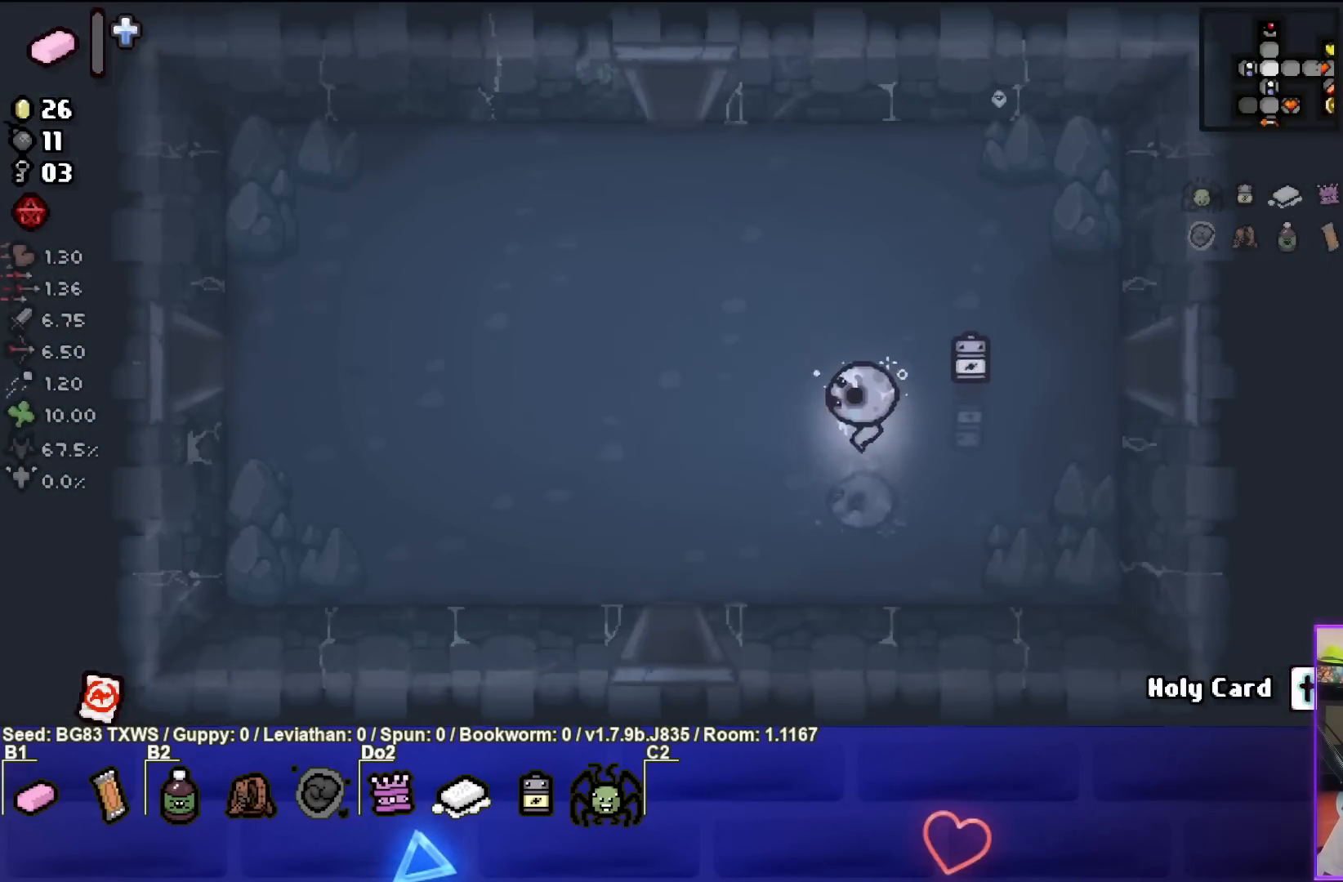
{"buttons": [], "left_stick": "down", "events": [[417, "left_stick", "down"]]}
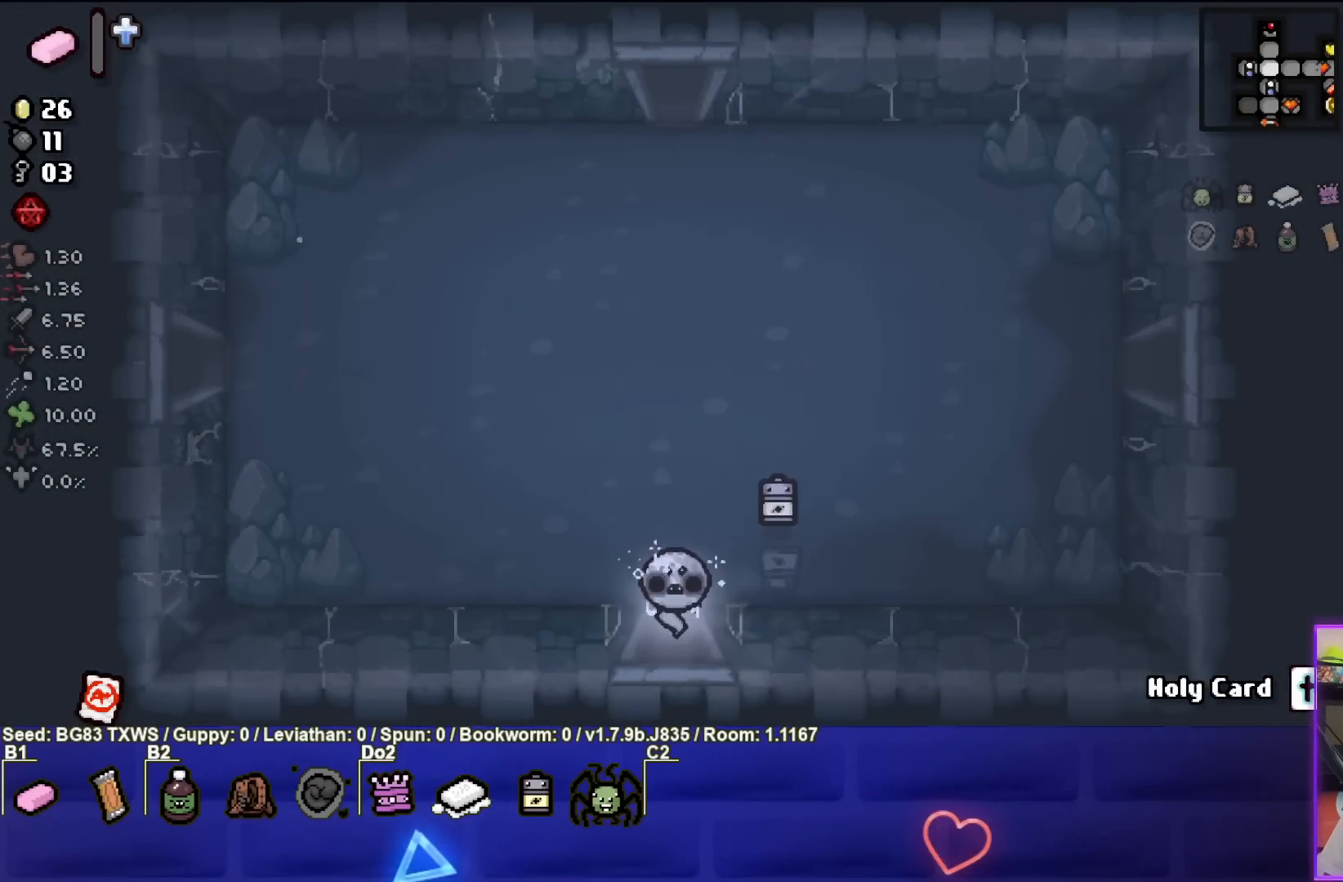
{"buttons": [], "left_stick": "center", "events": [[150, "left_stick", "center"]]}
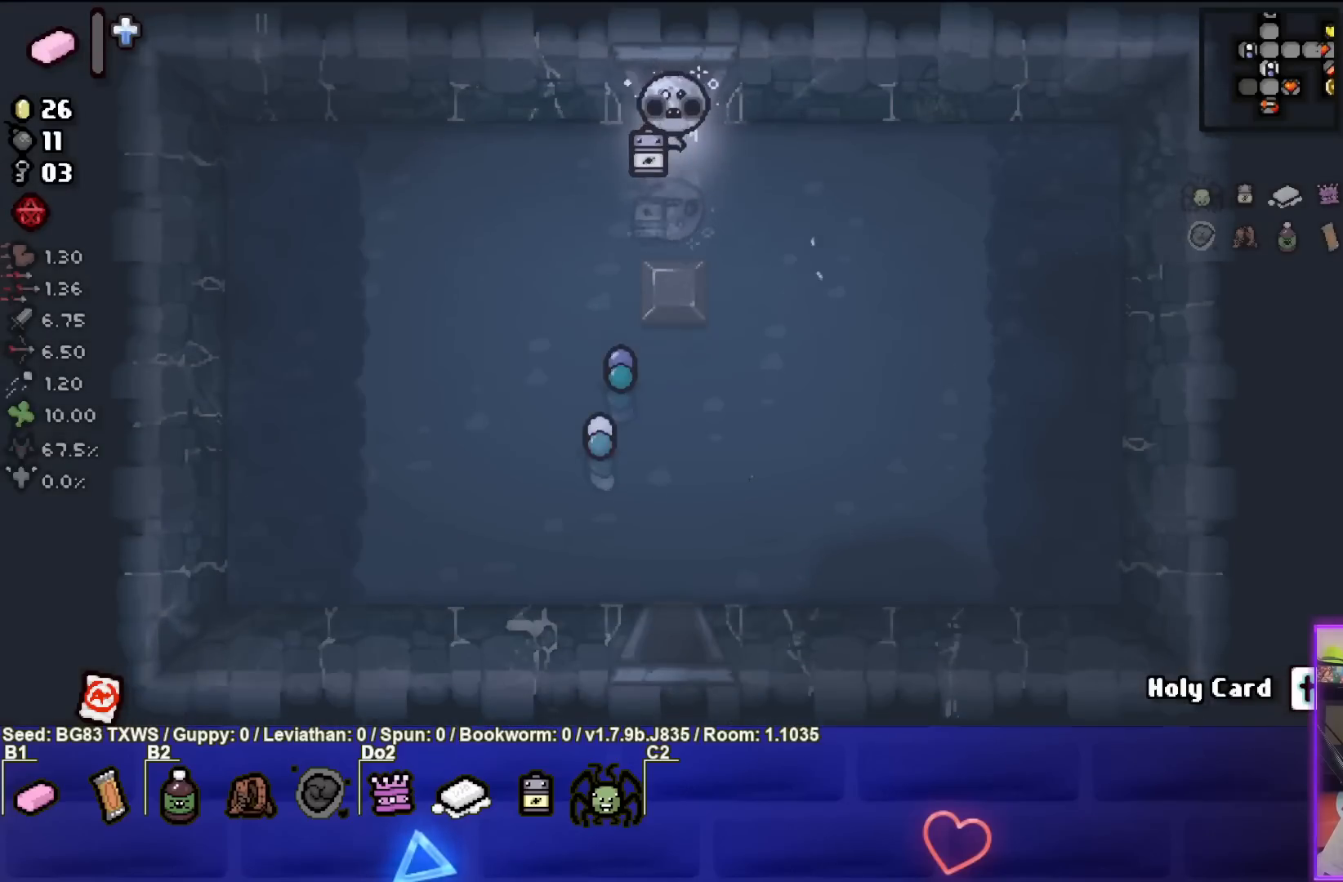
{"buttons": [], "left_stick": "up", "events": [[217, "left_stick", "up"]]}
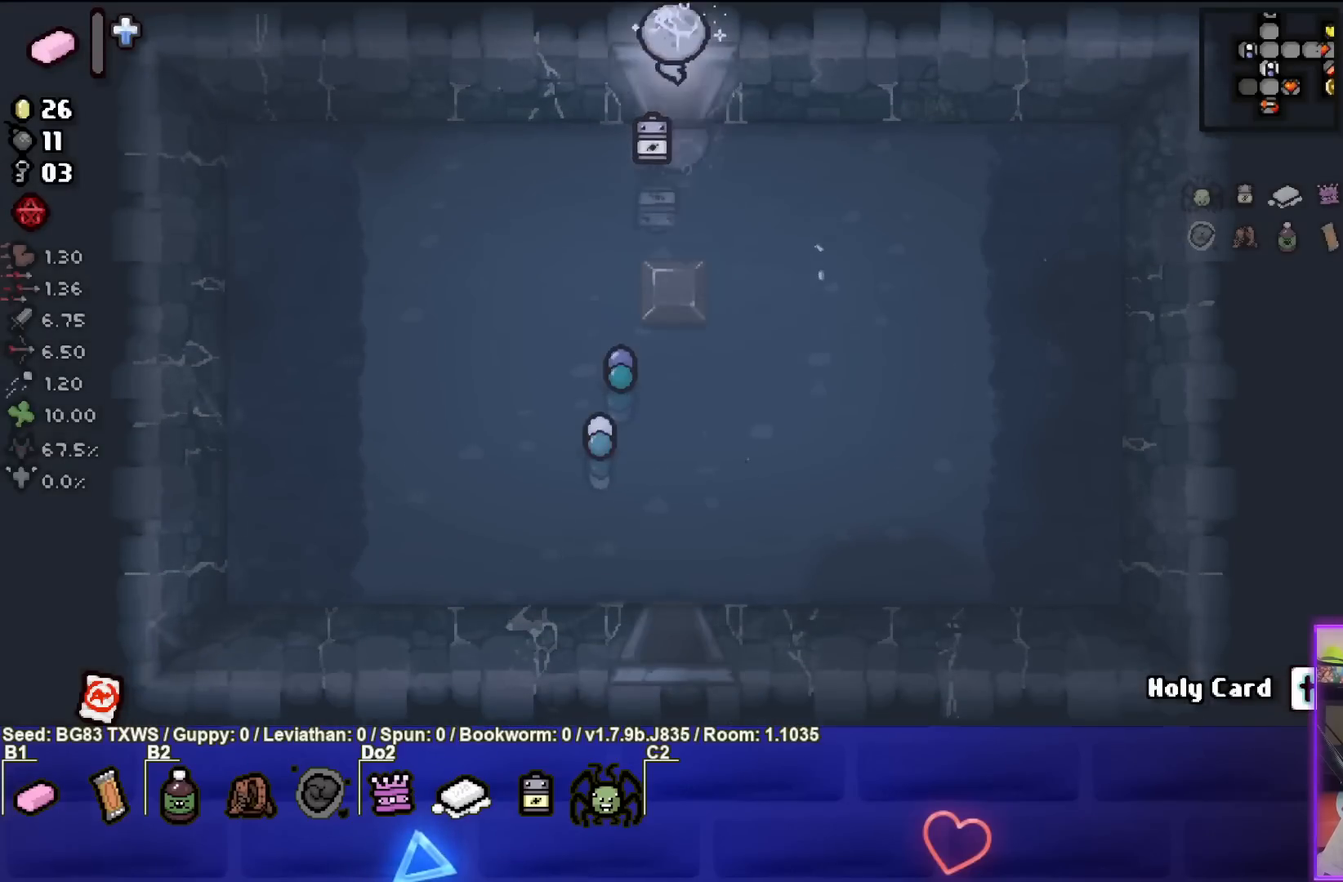
{"buttons": [], "left_stick": "center", "events": [[250, "left_stick", "center"], [350, "left_stick", "up"], [467, "left_stick", "center"]]}
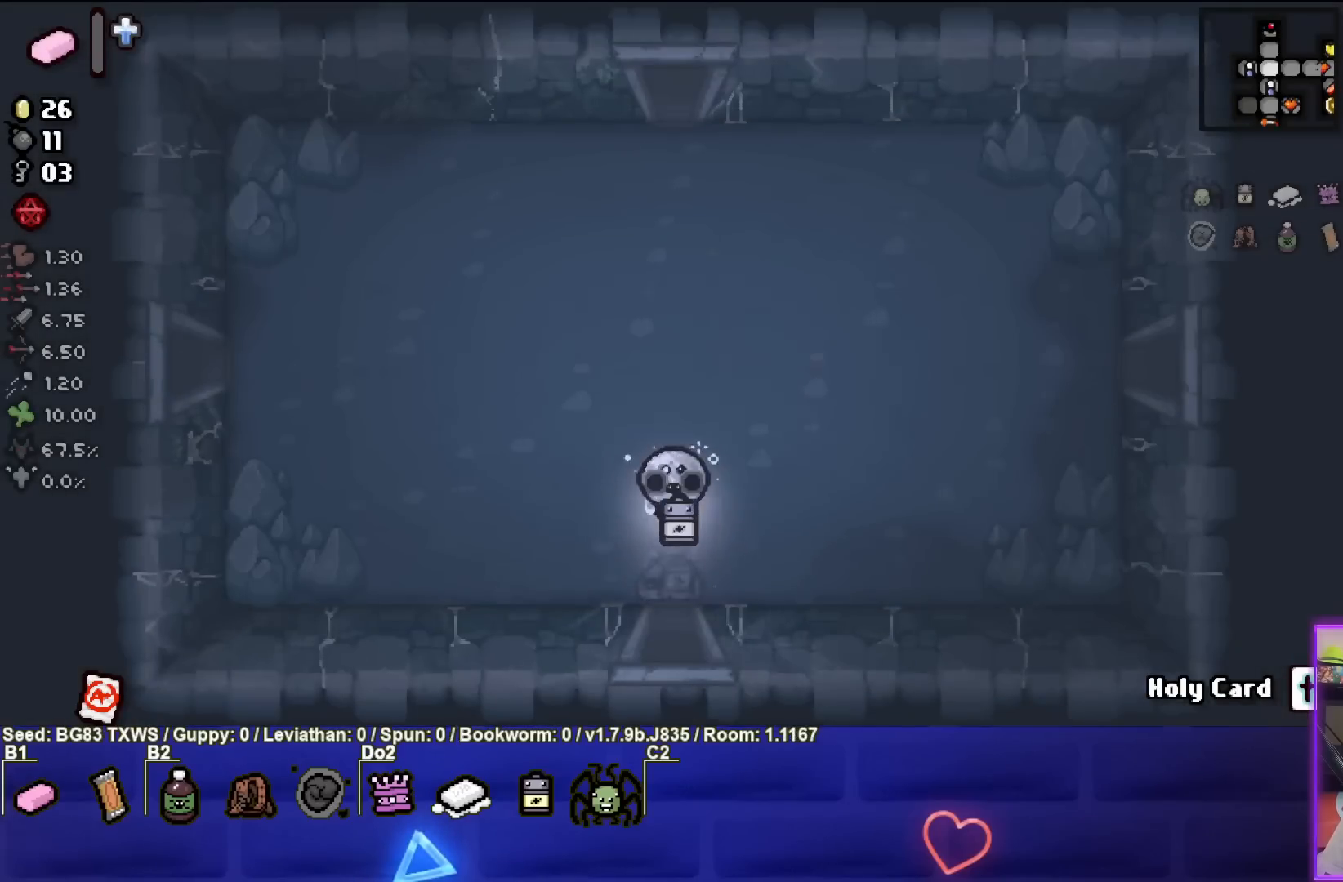
{"buttons": [], "left_stick": "down", "events": [[83, "left_stick", "down"]]}
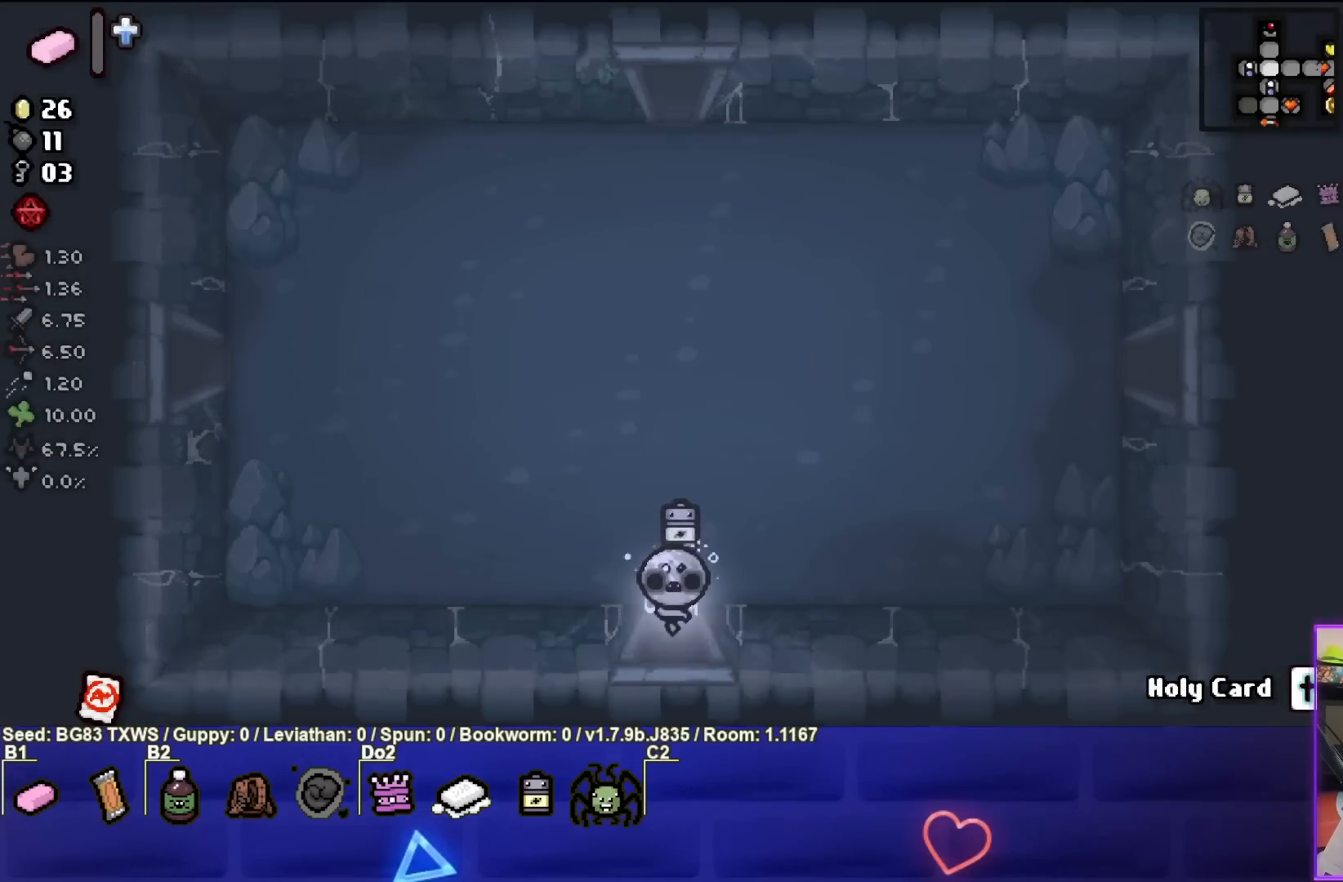
{"buttons": [], "left_stick": "down-right", "events": [[67, "left_stick", "center"], [200, "left_stick", "right"], [317, "left_stick", "down-right"]]}
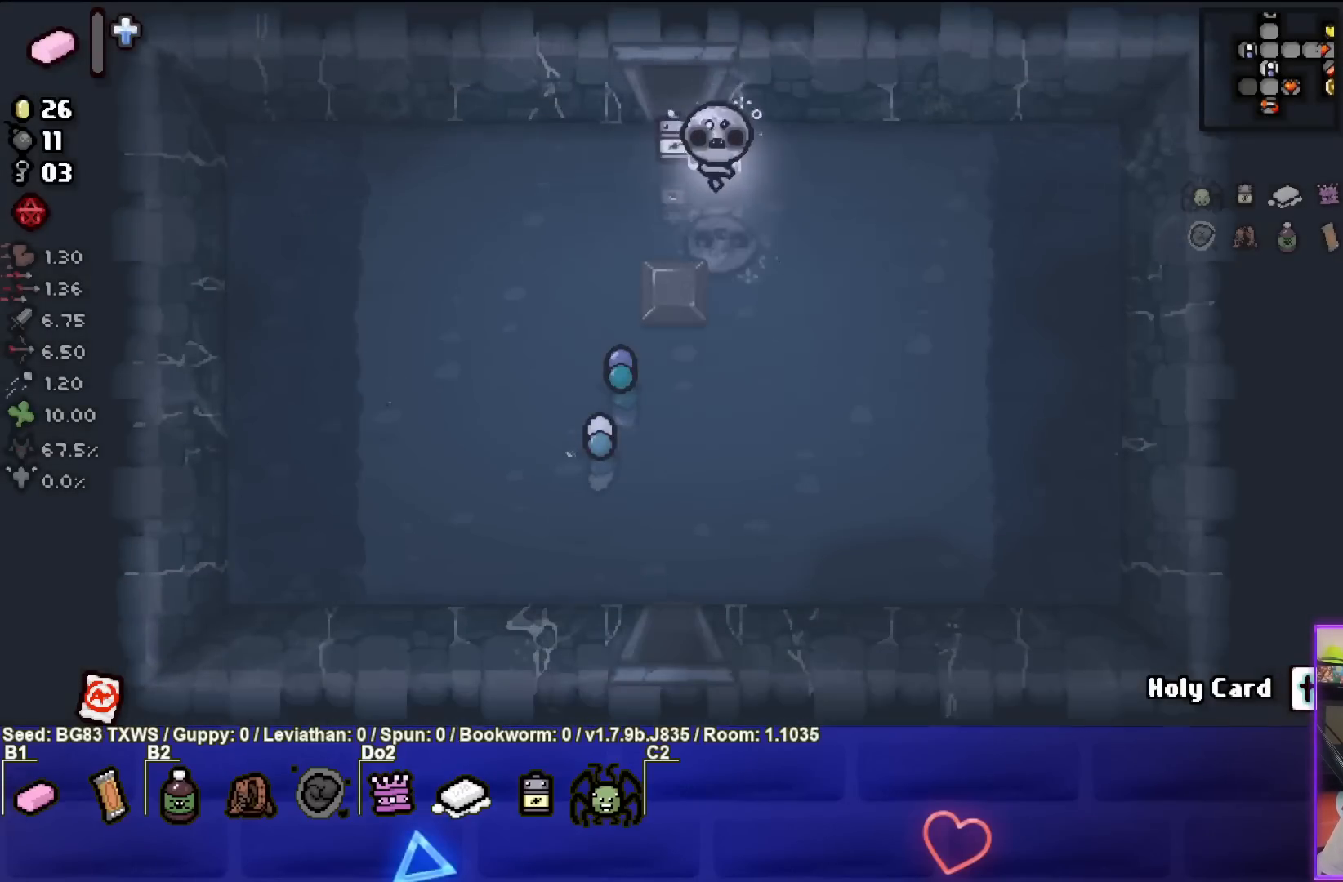
{"buttons": [], "left_stick": "down", "events": [[100, "left_stick", "down"]]}